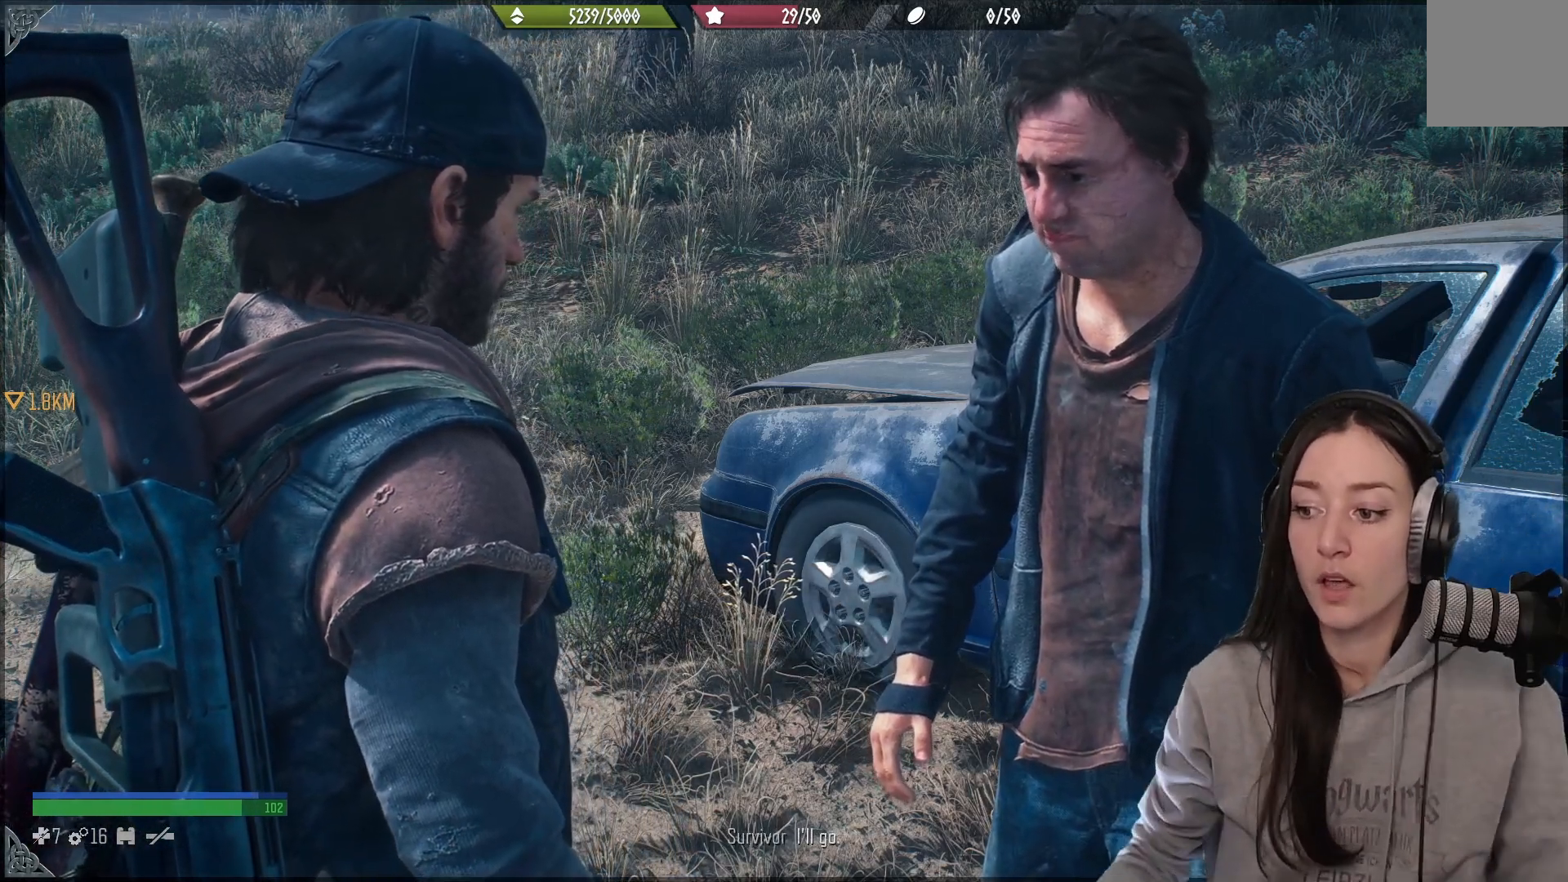
Gameplay with a controller (Xbox layout); each line is a JSON object with the inputs held at the frame after it. "events" lists button and stick changes between this image and that frame as [ms after this image, input, new state], when the widget could be followed in between.
{"buttons": [], "left_stick": "center", "right_stick": "left", "events": [[317, "right_stick", "down-left"], [383, "right_stick", "left"]]}
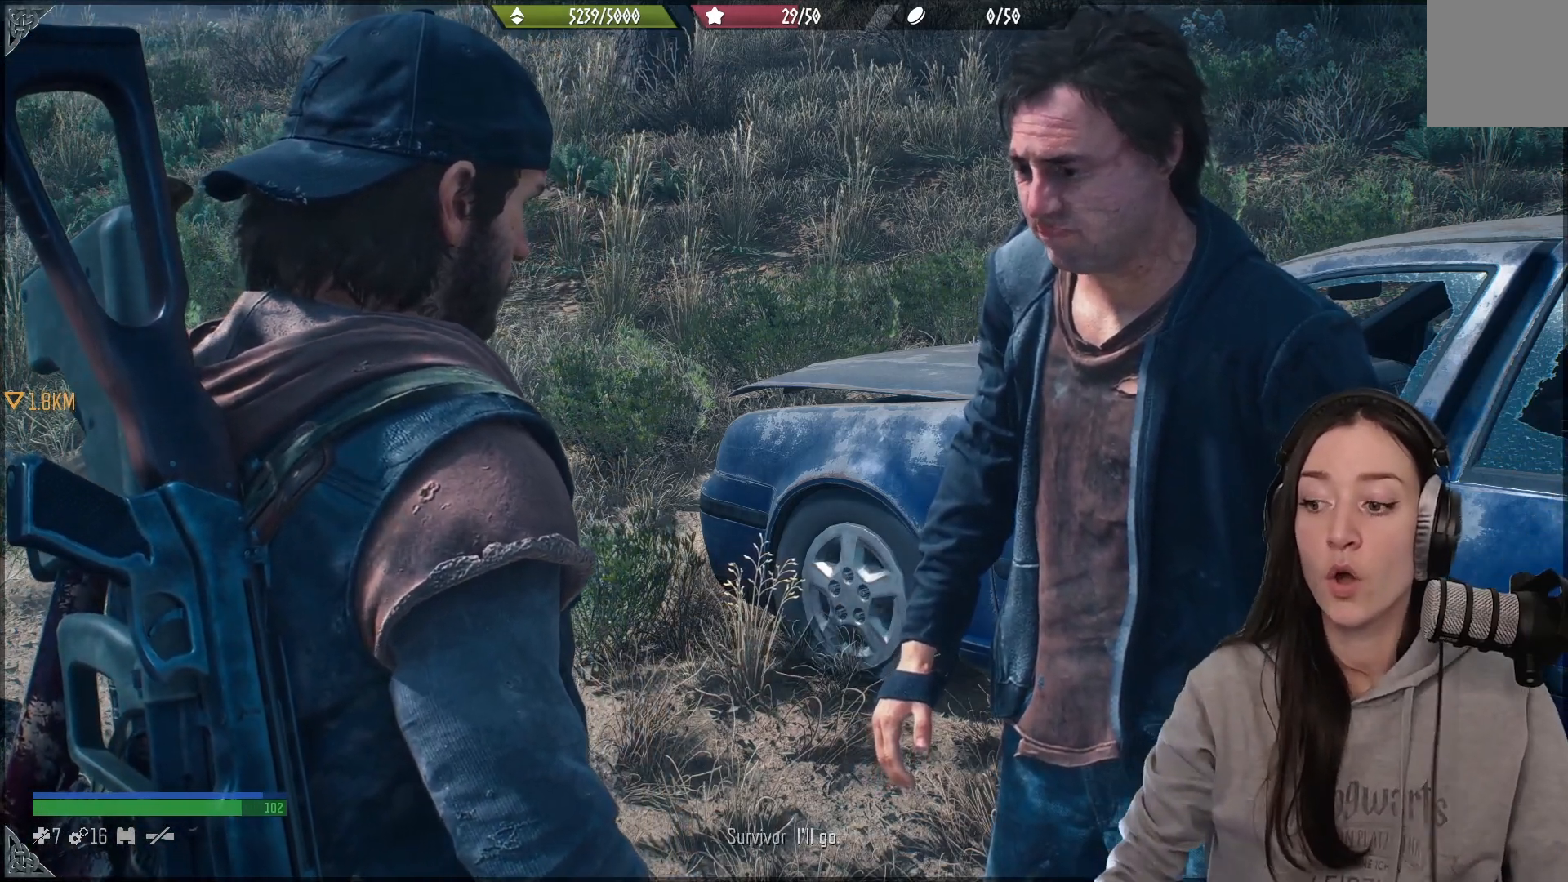
{"buttons": [], "left_stick": "up-left", "right_stick": "center", "events": [[300, "left_stick", "up-left"], [317, "right_stick", "center"]]}
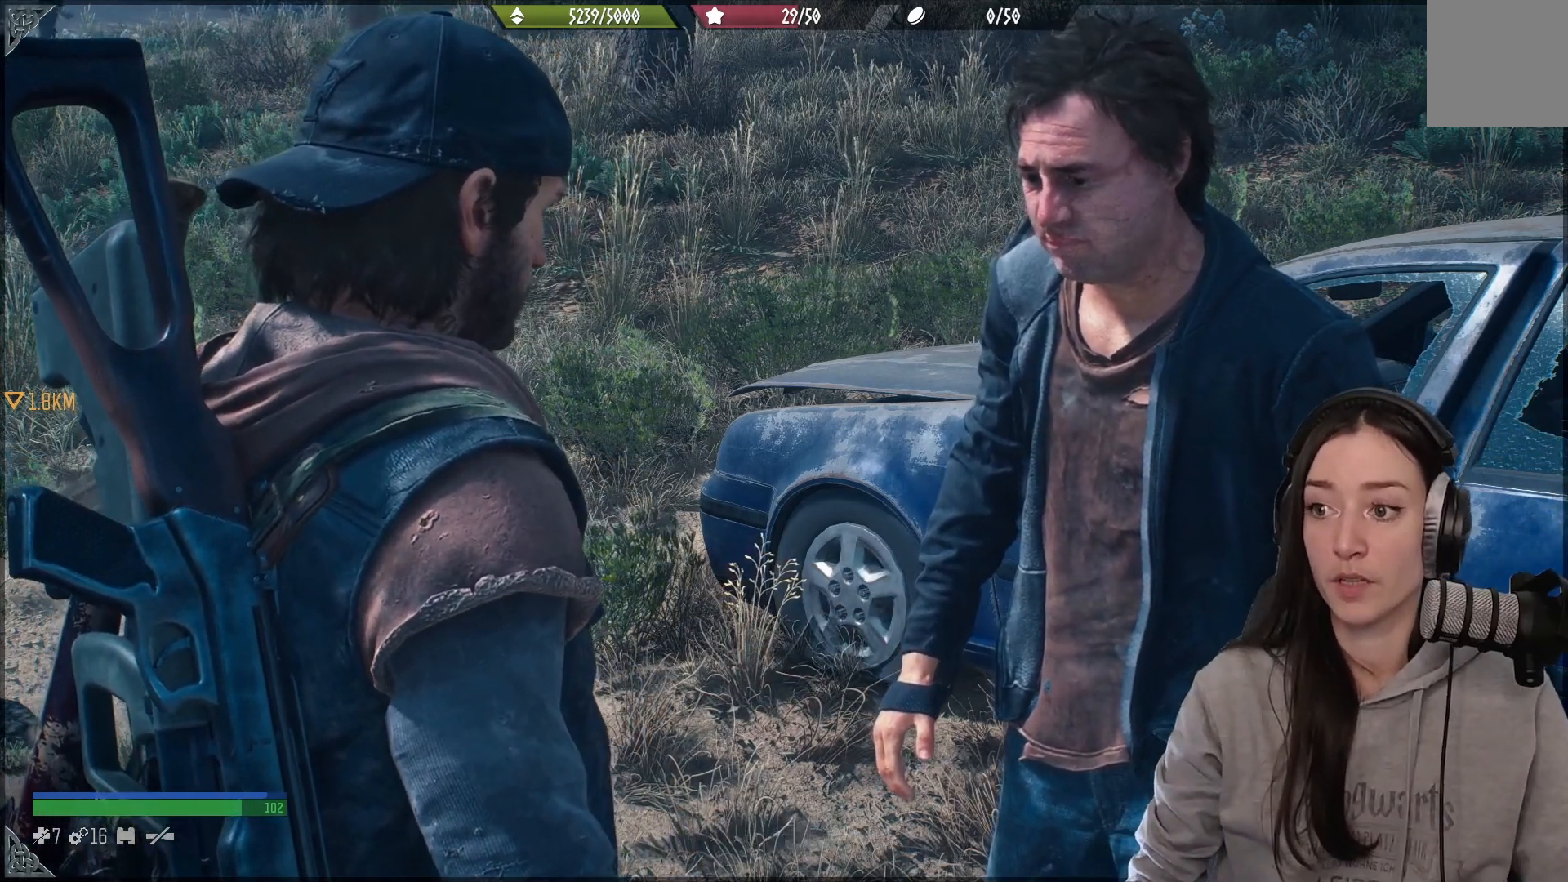
{"buttons": ["R1"], "left_stick": "up-left", "right_stick": "up-left", "events": [[17, "right_stick", "left"], [200, "right_stick", "up-left"], [417, "R1", "down"]]}
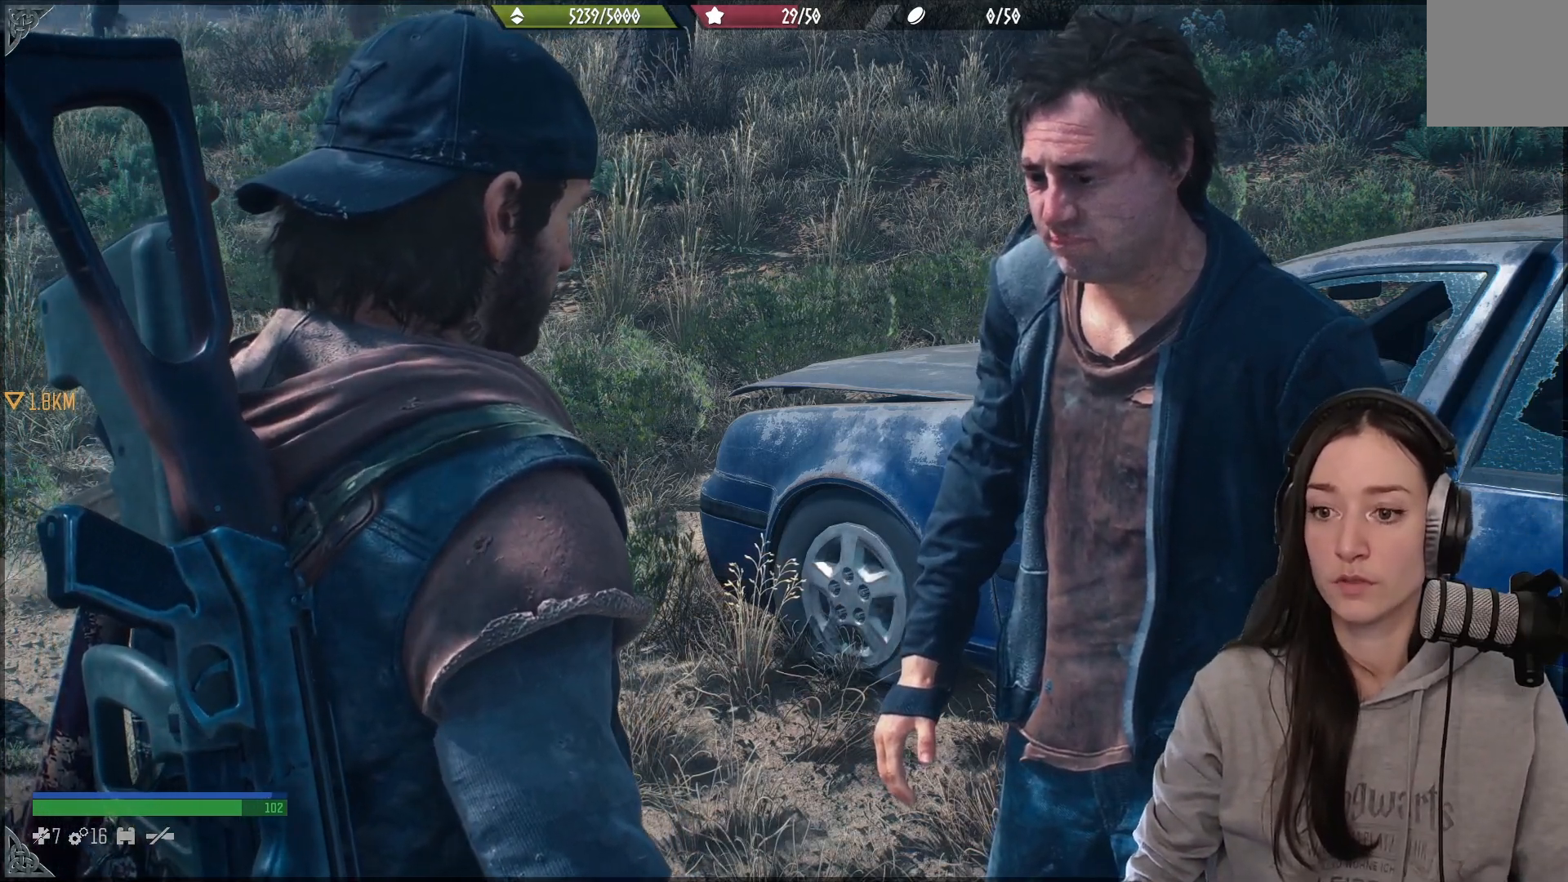
{"buttons": [], "left_stick": "center", "right_stick": "center", "events": [[33, "R1", "up"], [117, "right_stick", "center"], [483, "left_stick", "center"]]}
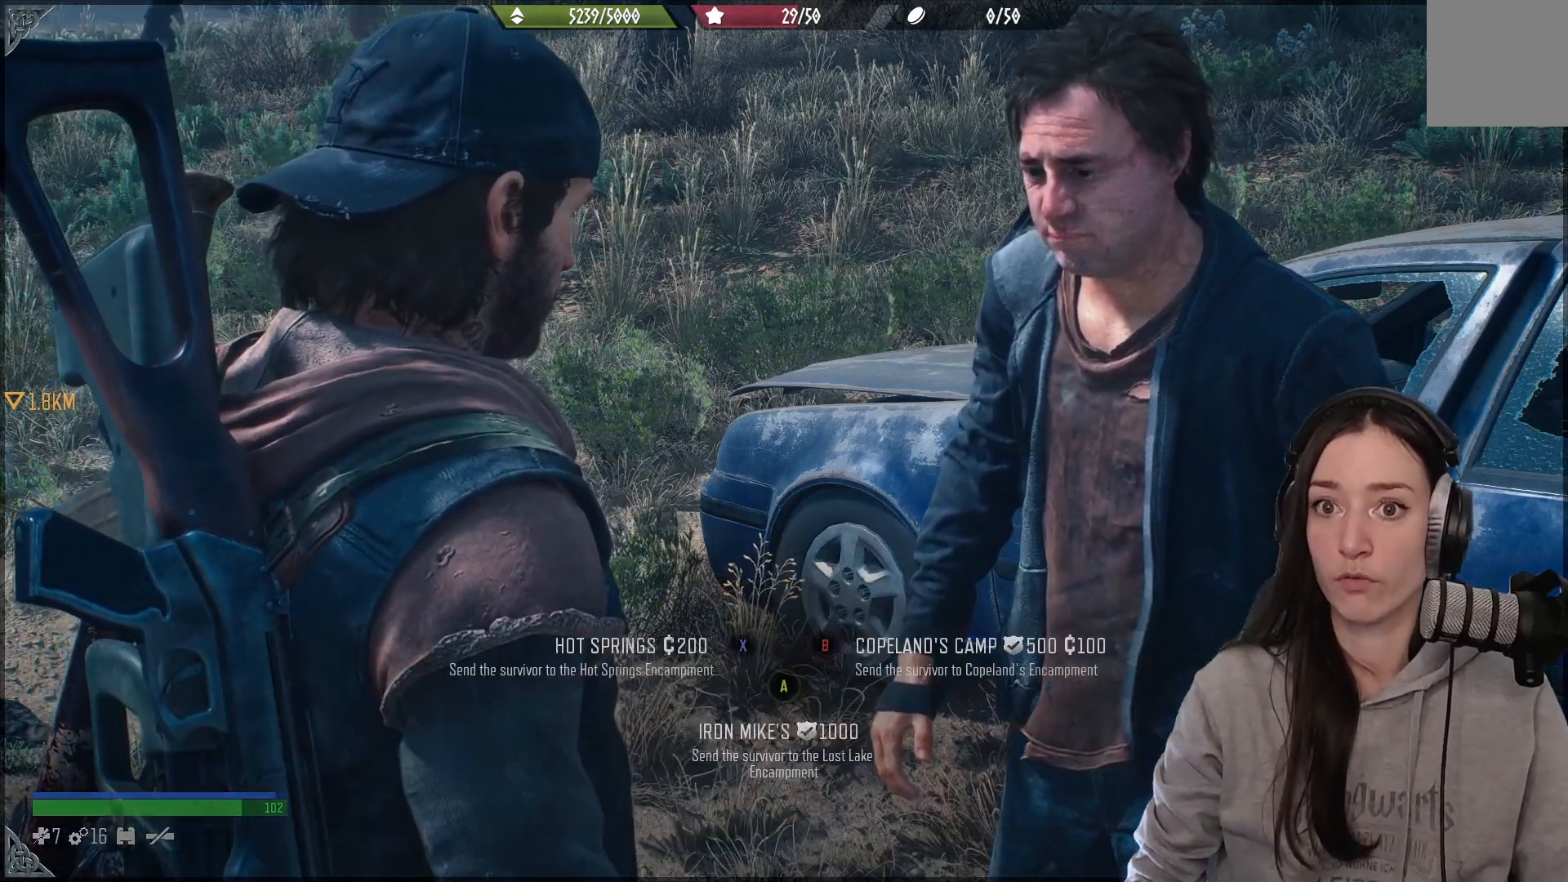
{"buttons": [], "left_stick": "center", "right_stick": "center", "events": [[50, "left_stick", "down"], [50, "right_stick", "up-left"], [267, "left_stick", "center"], [400, "R1", "down"], [450, "R1", "up"], [450, "right_stick", "center"]]}
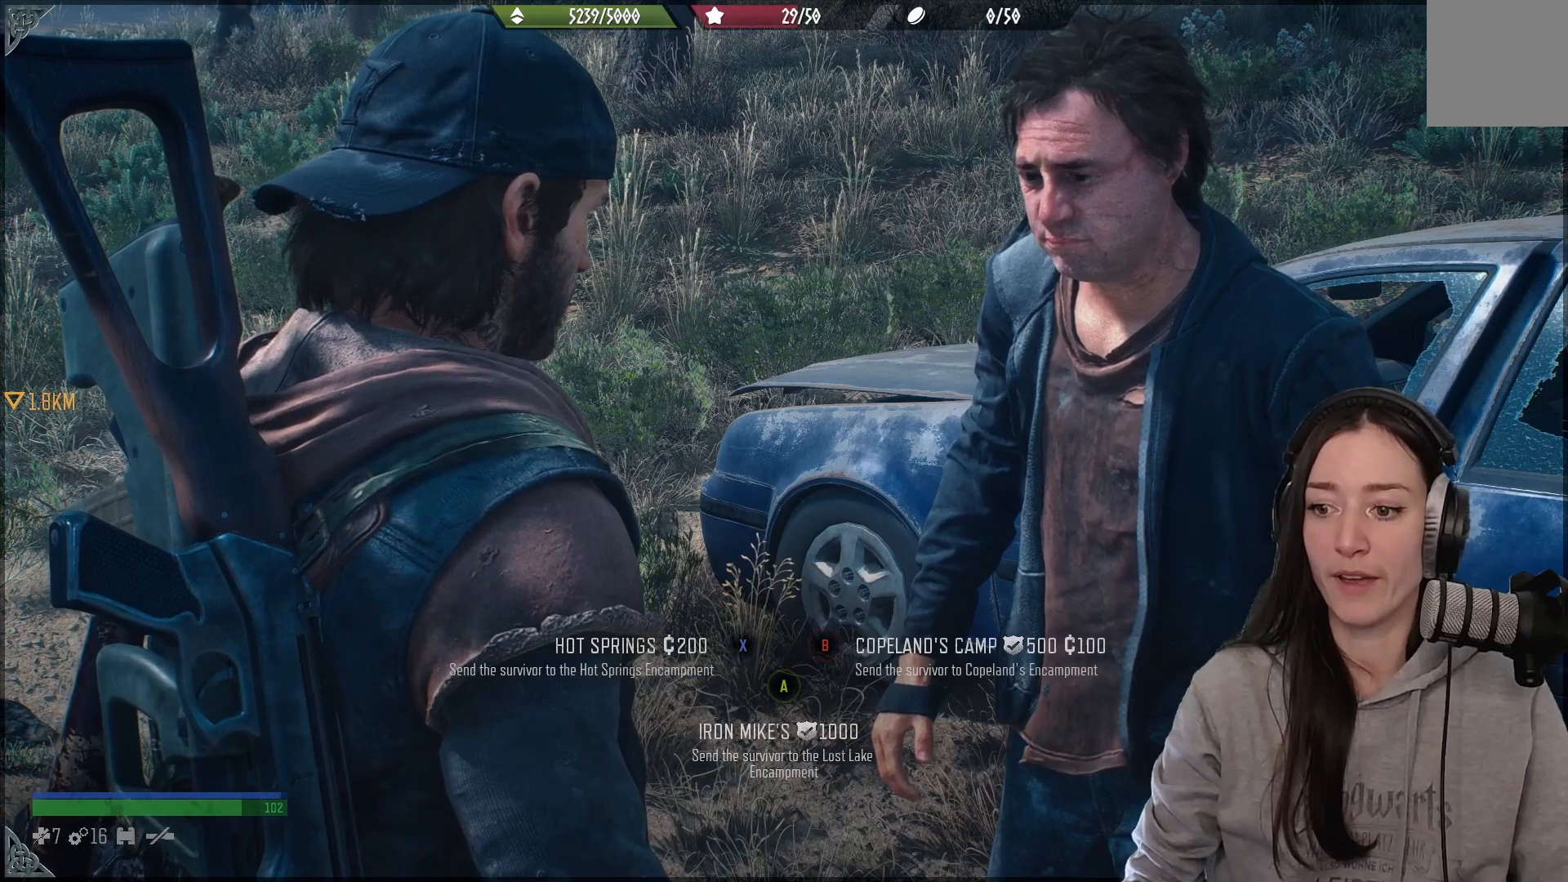
{"buttons": [], "left_stick": "center", "right_stick": "center", "events": []}
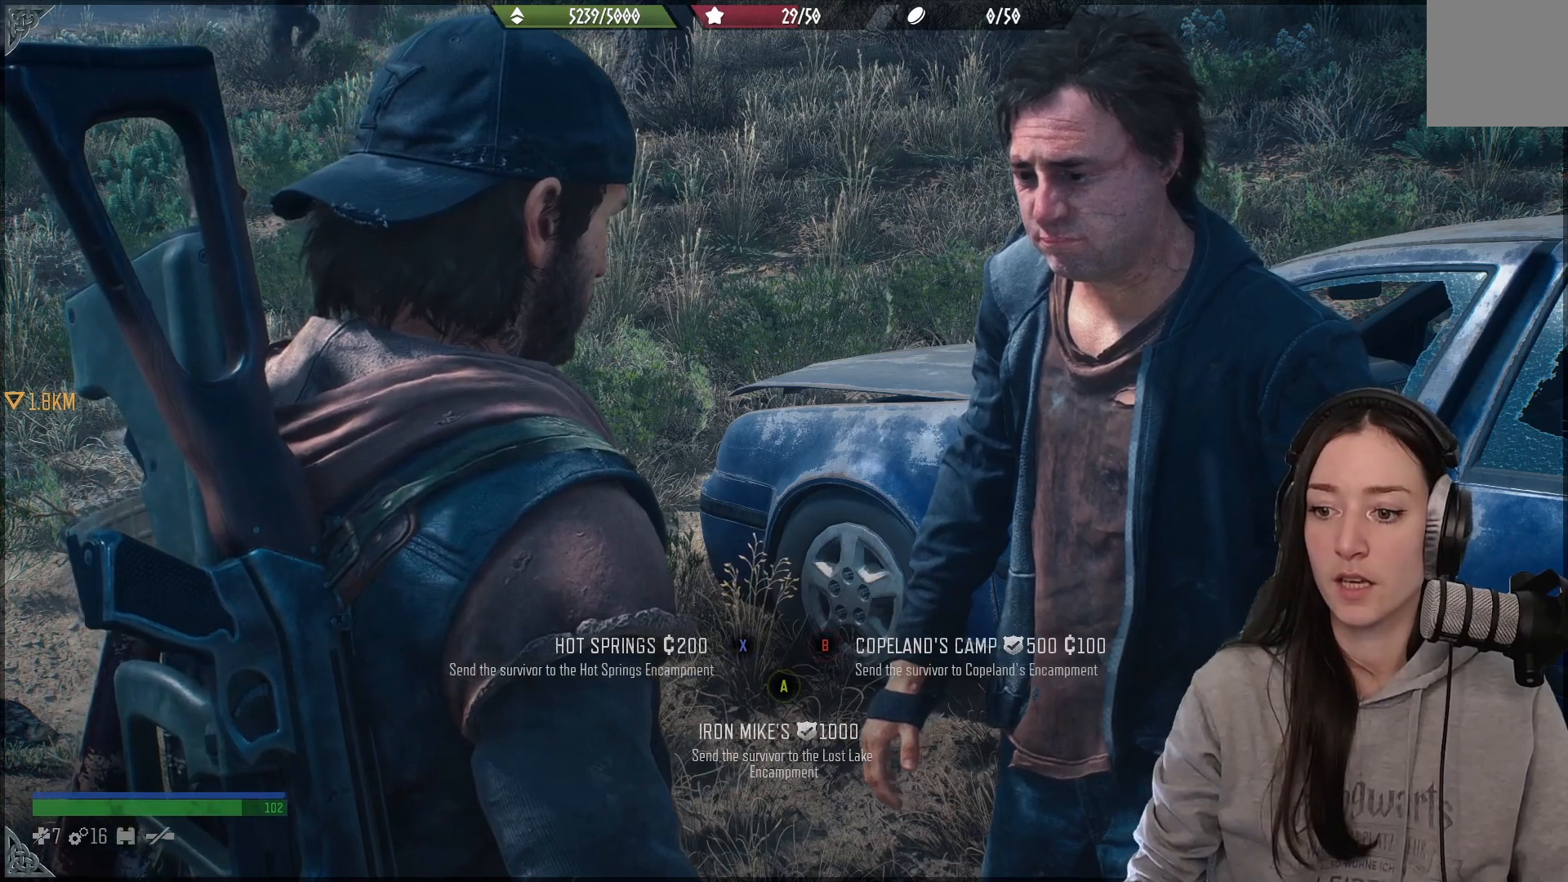
{"buttons": ["A"], "left_stick": "center", "right_stick": "center", "events": [[450, "A", "down"]]}
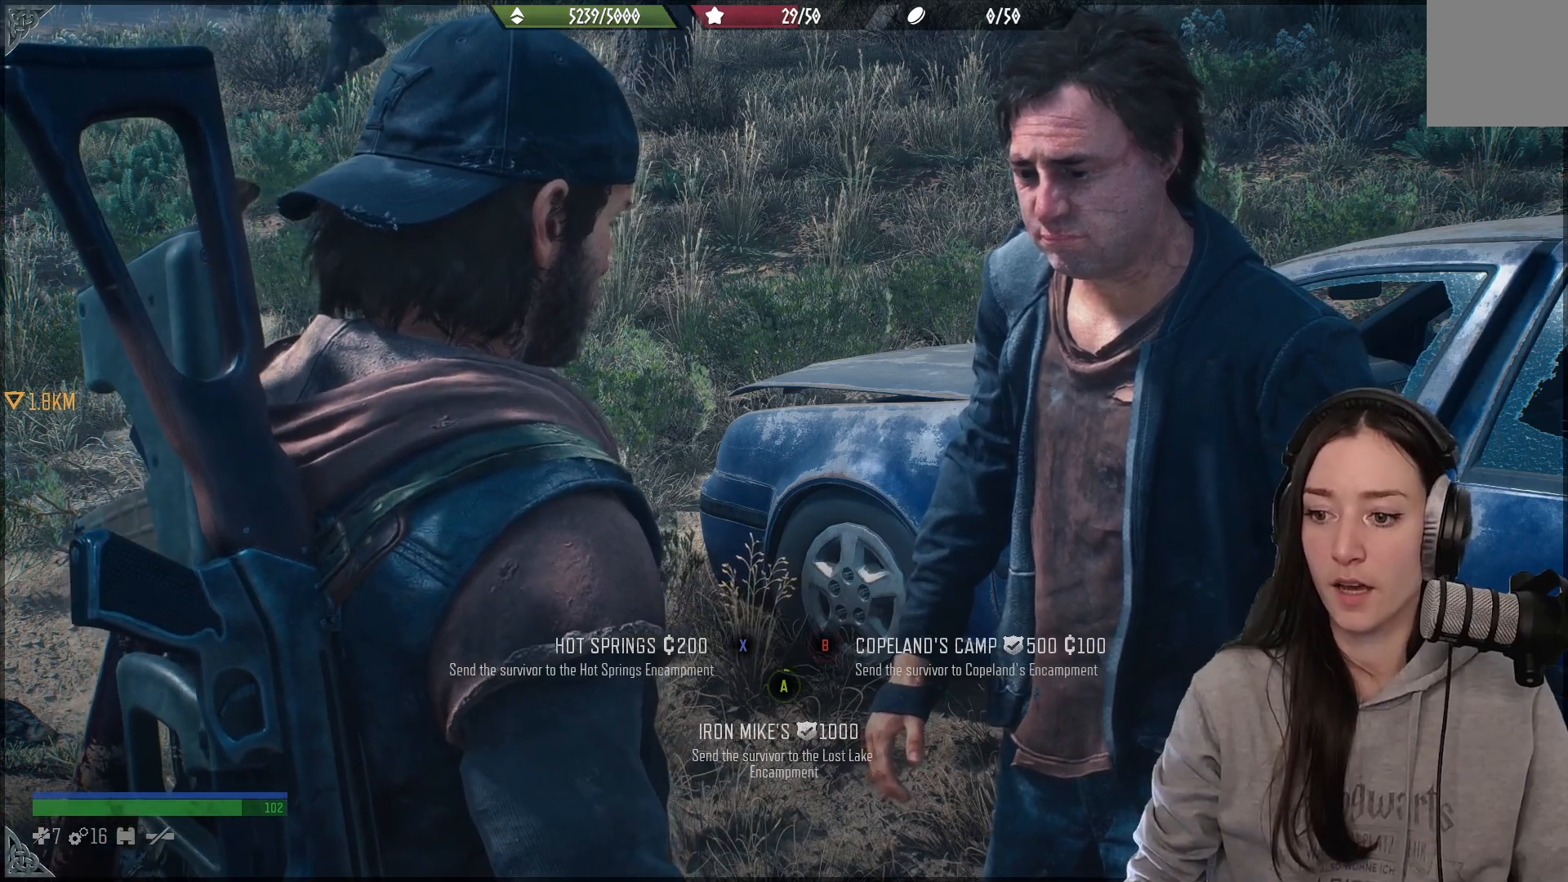
{"buttons": ["A"], "left_stick": "center", "right_stick": "center", "events": []}
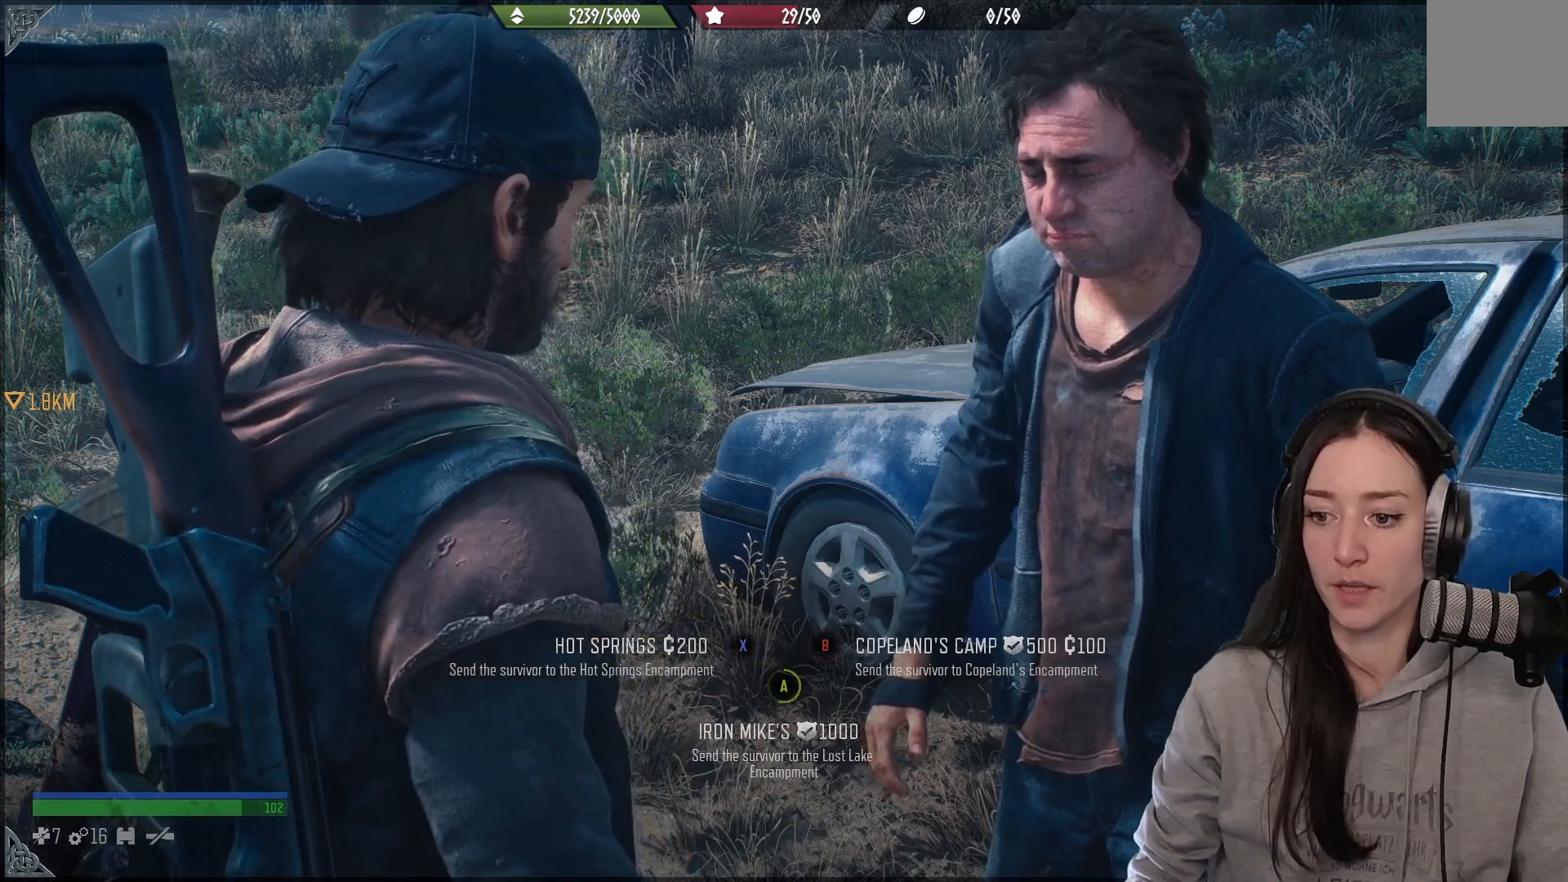
{"buttons": ["A"], "left_stick": "center", "right_stick": "center", "events": []}
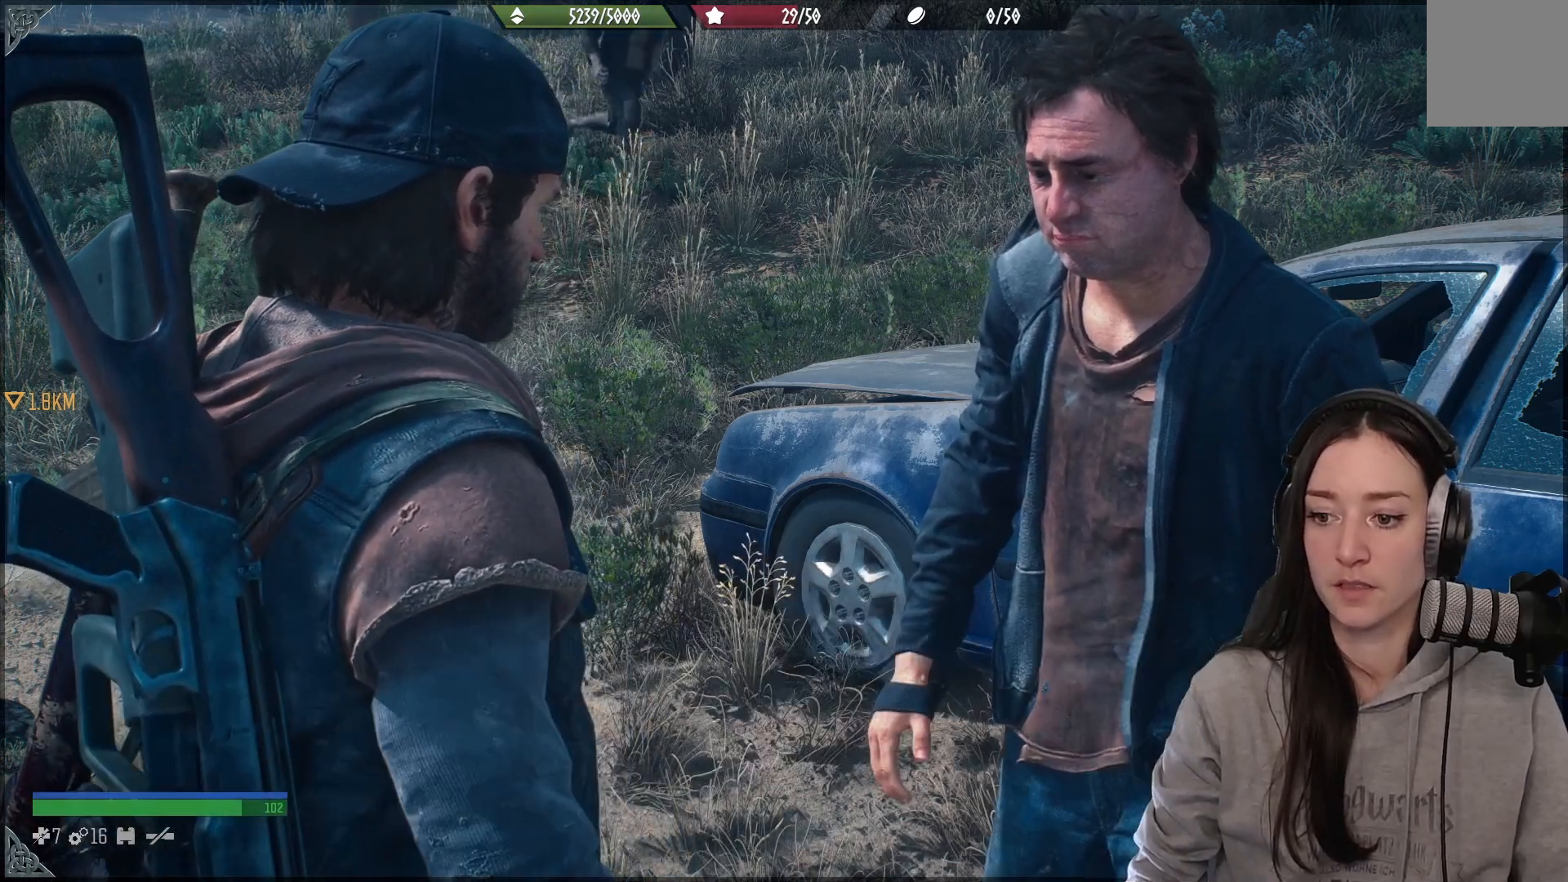
{"buttons": ["R1"], "left_stick": "down", "right_stick": "up", "events": [[133, "left_stick", "down"], [167, "A", "up"], [283, "R1", "down"], [350, "R1", "up"], [483, "R1", "down"], [483, "right_stick", "up"]]}
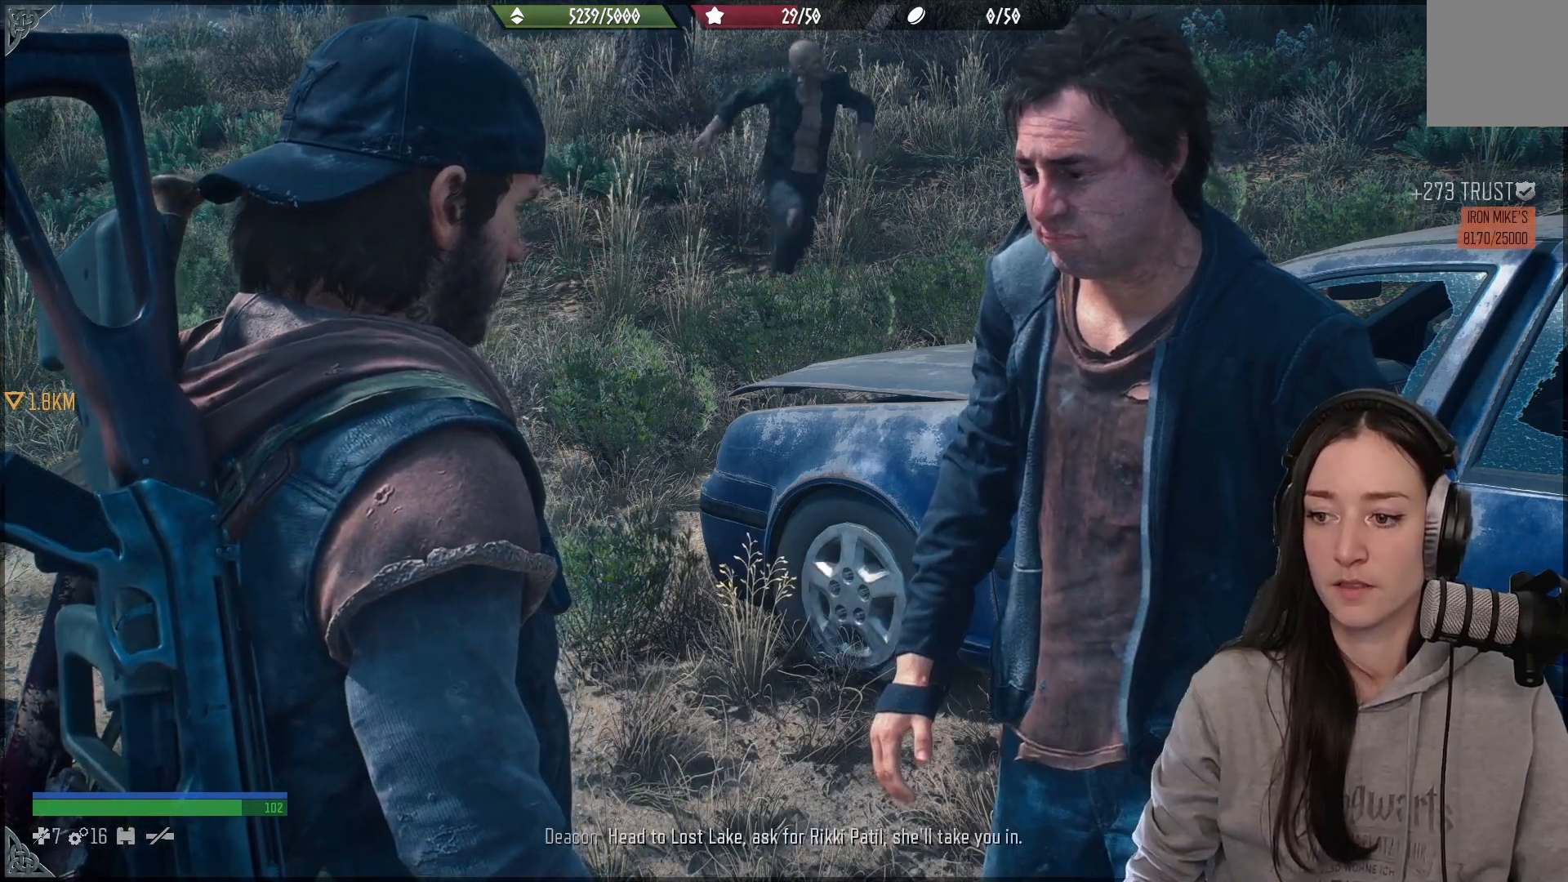
{"buttons": [], "left_stick": "down", "right_stick": "center", "events": [[67, "R1", "up"], [183, "right_stick", "center"], [383, "B", "down"], [500, "B", "up"]]}
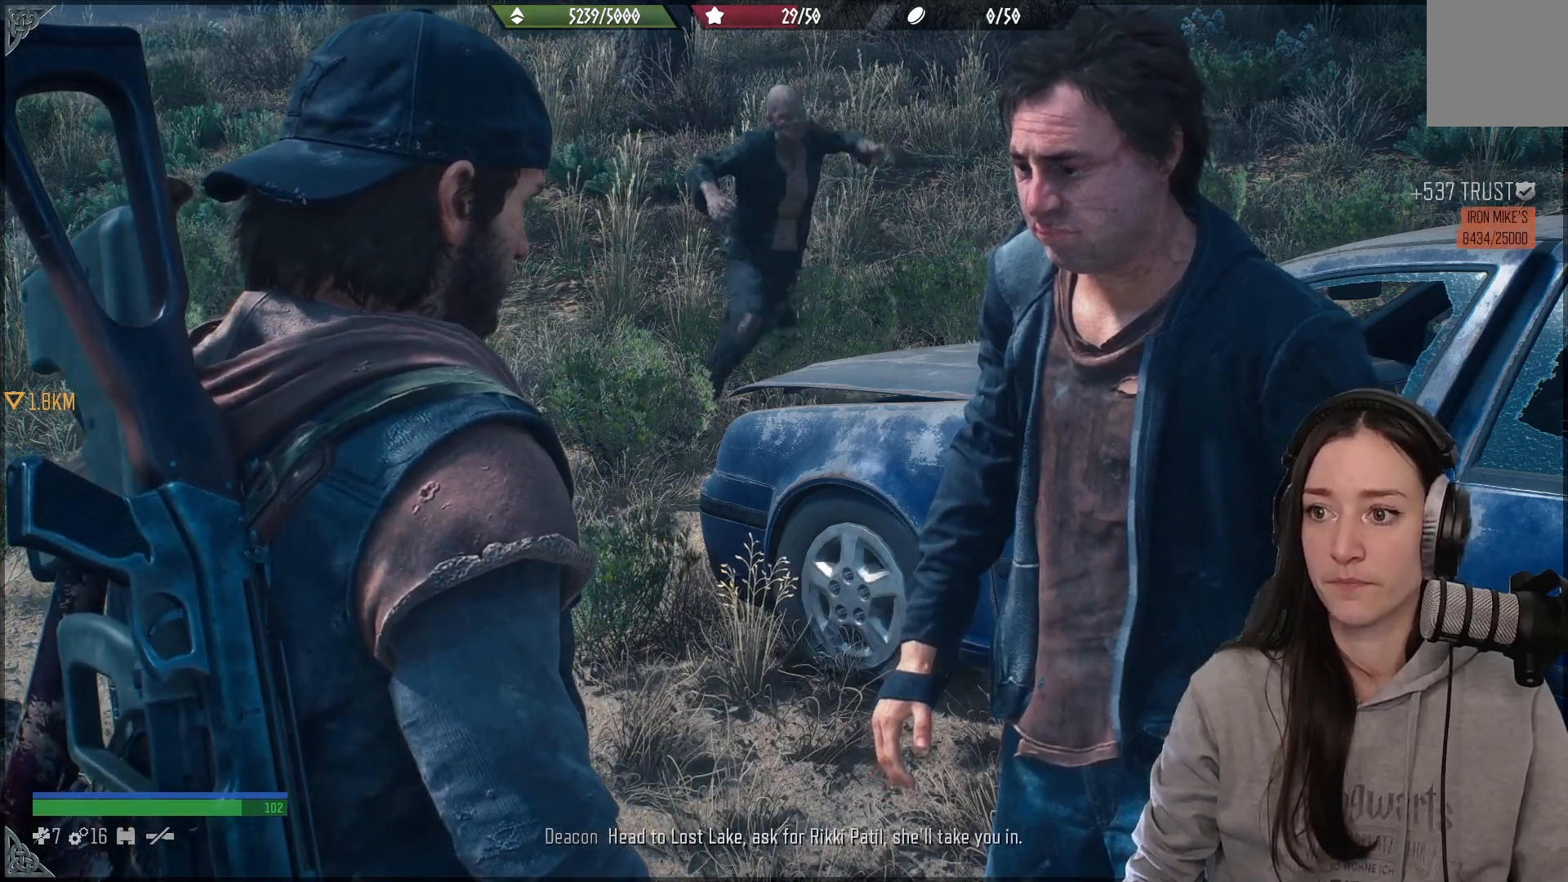
{"buttons": ["R1"], "left_stick": "down-right", "right_stick": "up-left", "events": [[267, "left_stick", "down-right"], [450, "right_stick", "up-left"], [483, "R1", "down"]]}
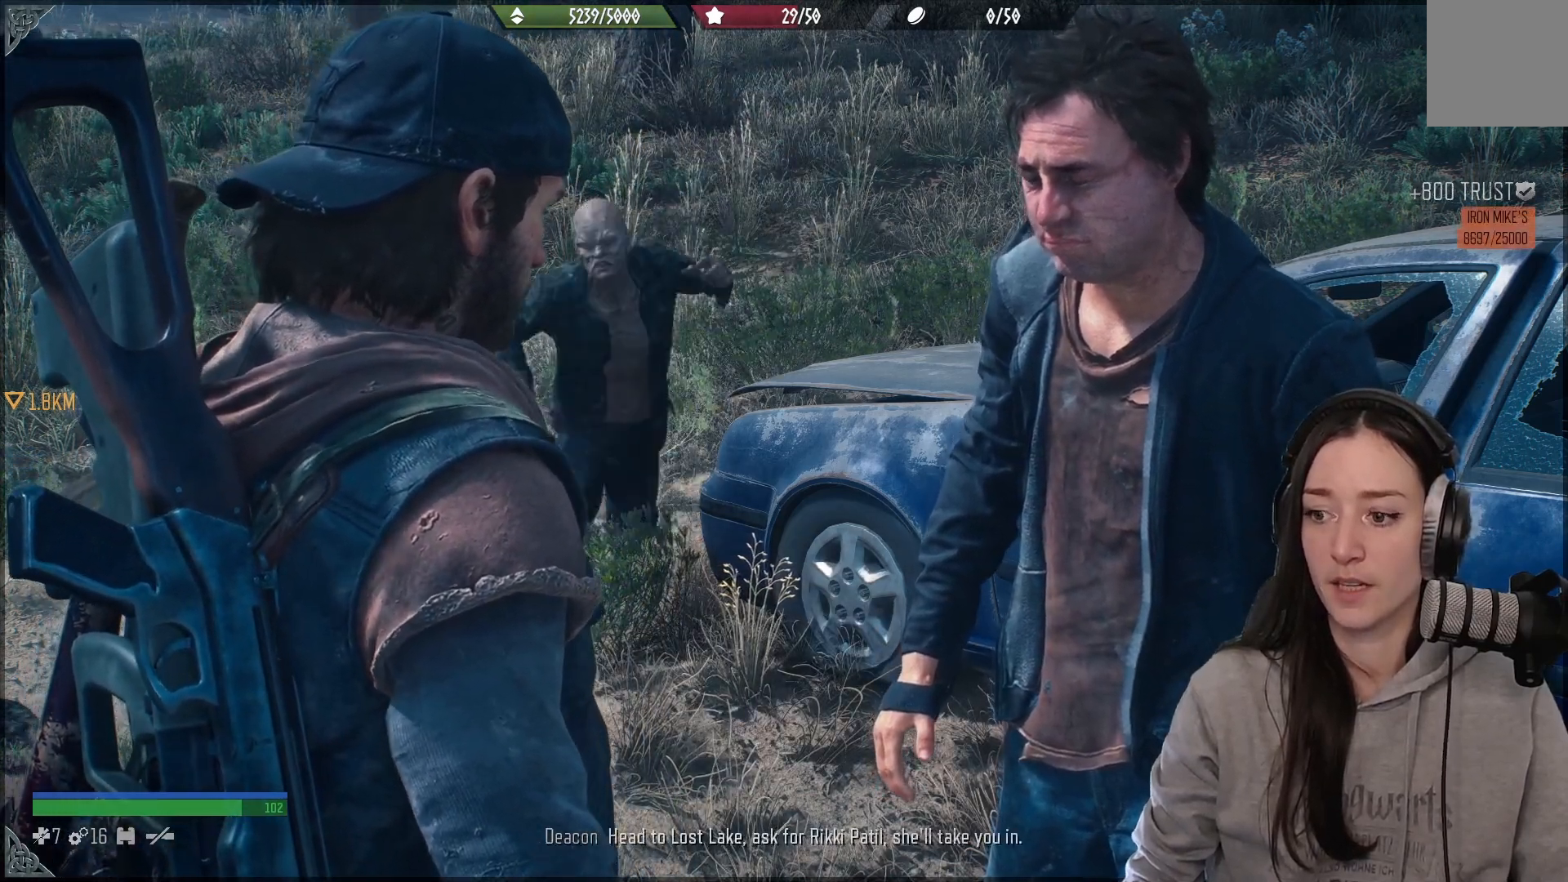
{"buttons": [], "left_stick": "down-right", "right_stick": "center", "events": [[100, "R1", "up"], [150, "right_stick", "center"]]}
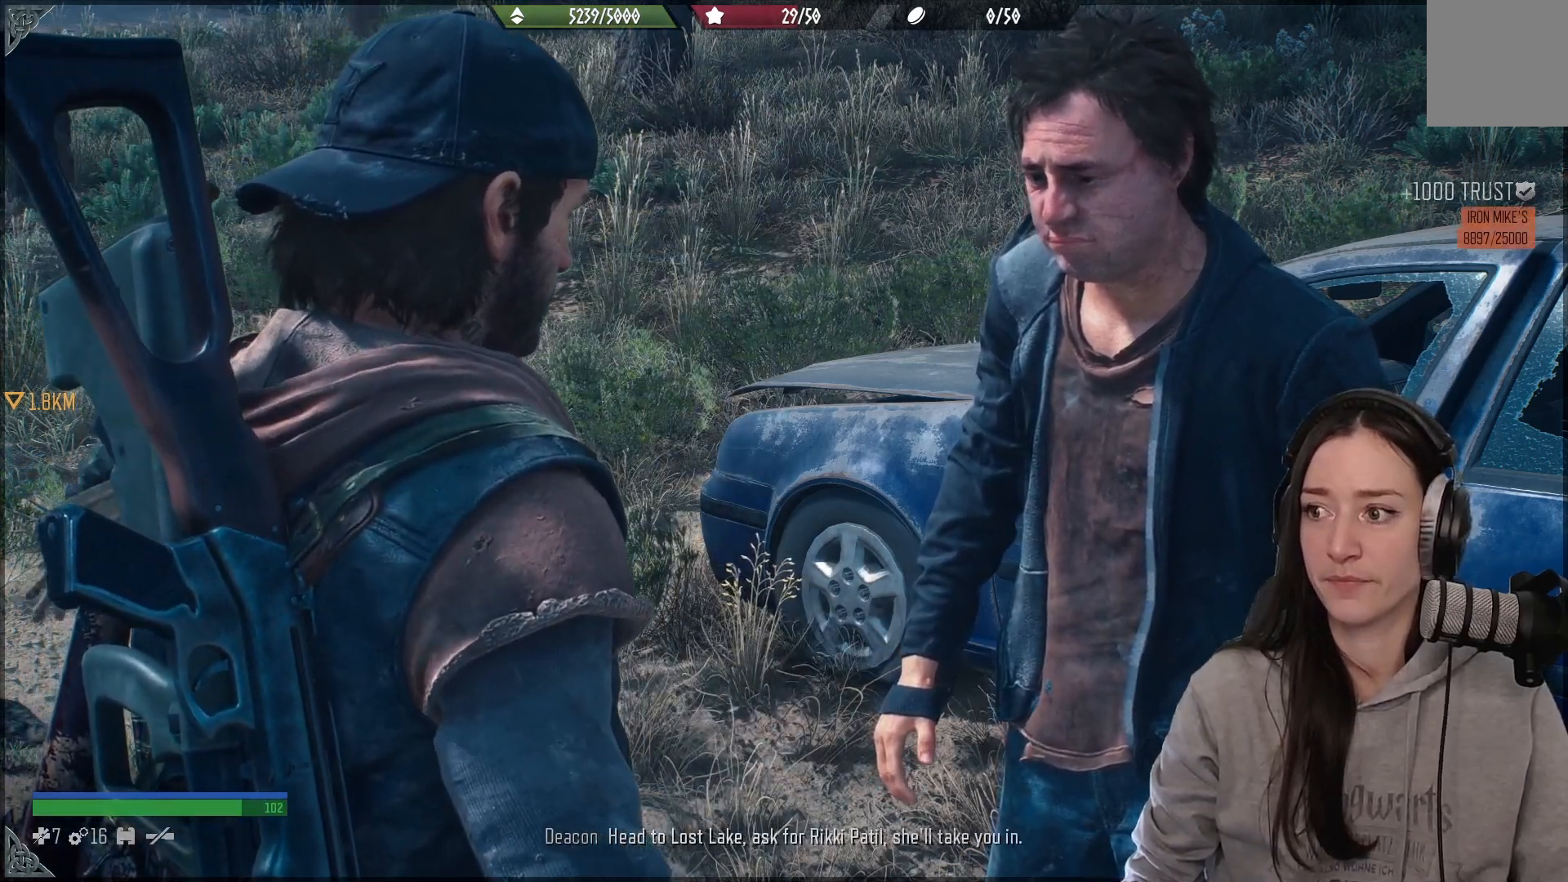
{"buttons": [], "left_stick": "center", "right_stick": "center", "events": [[200, "left_stick", "center"], [300, "X", "down"], [417, "X", "up"]]}
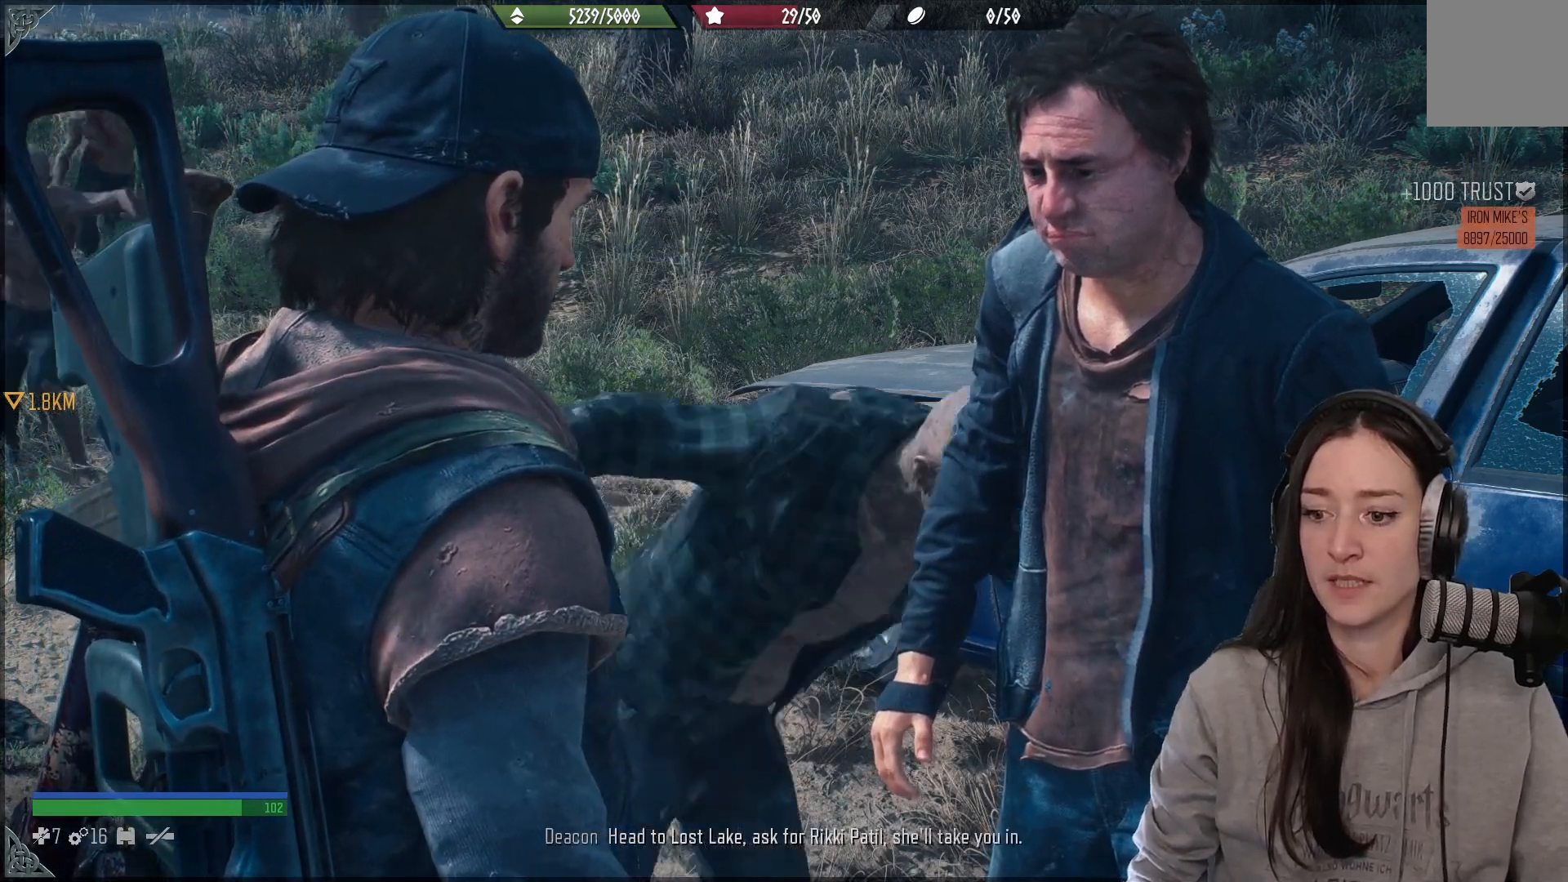
{"buttons": [], "left_stick": "center", "right_stick": "center", "events": []}
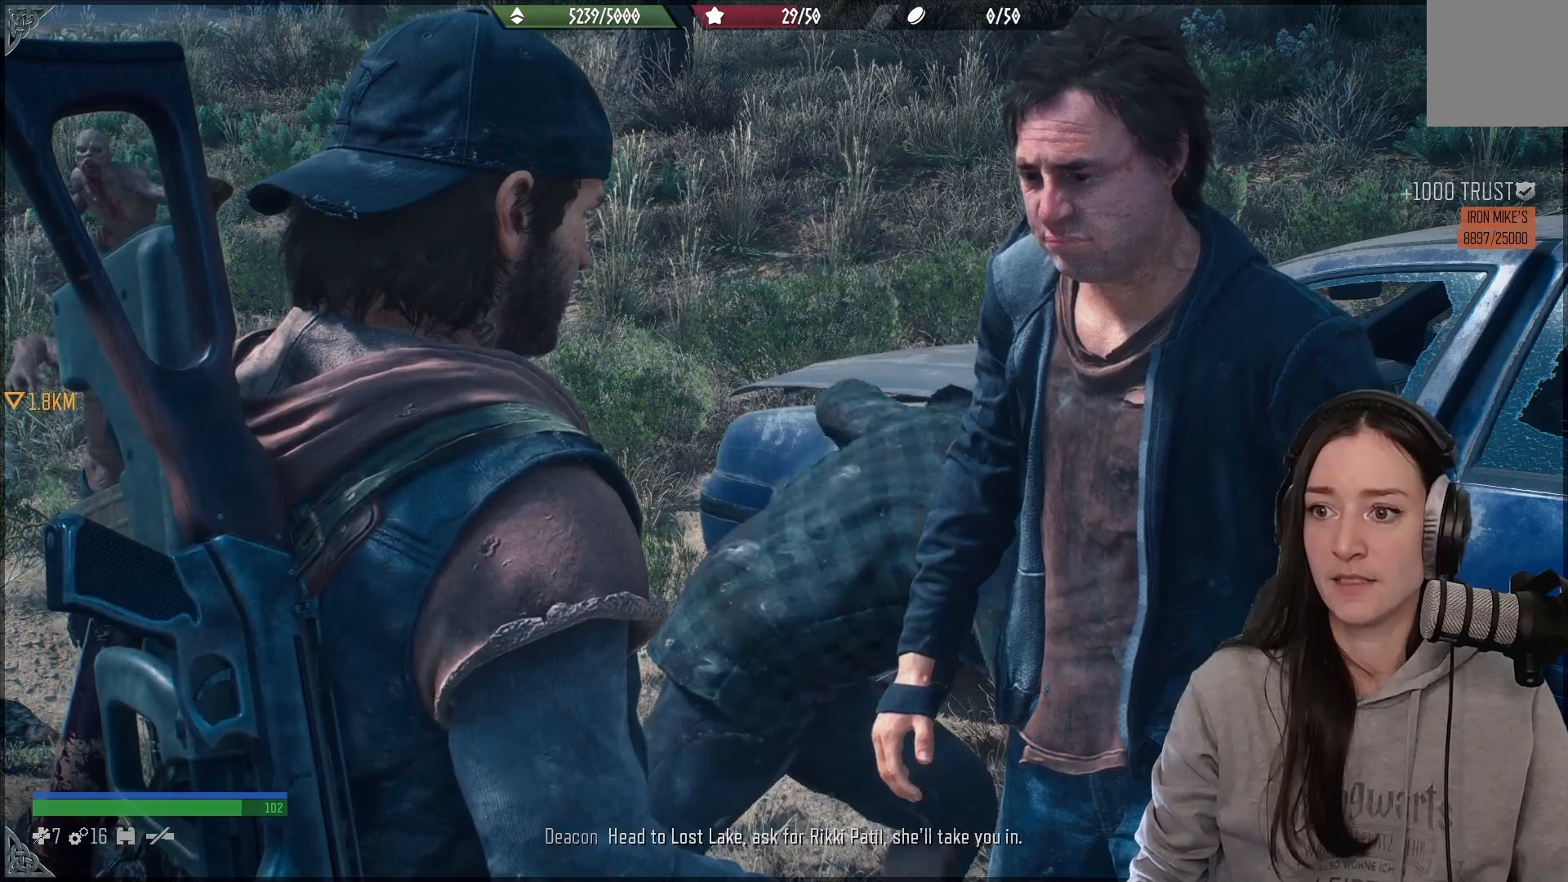
{"buttons": [], "left_stick": "center", "right_stick": "up-left", "events": [[300, "right_stick", "up-left"]]}
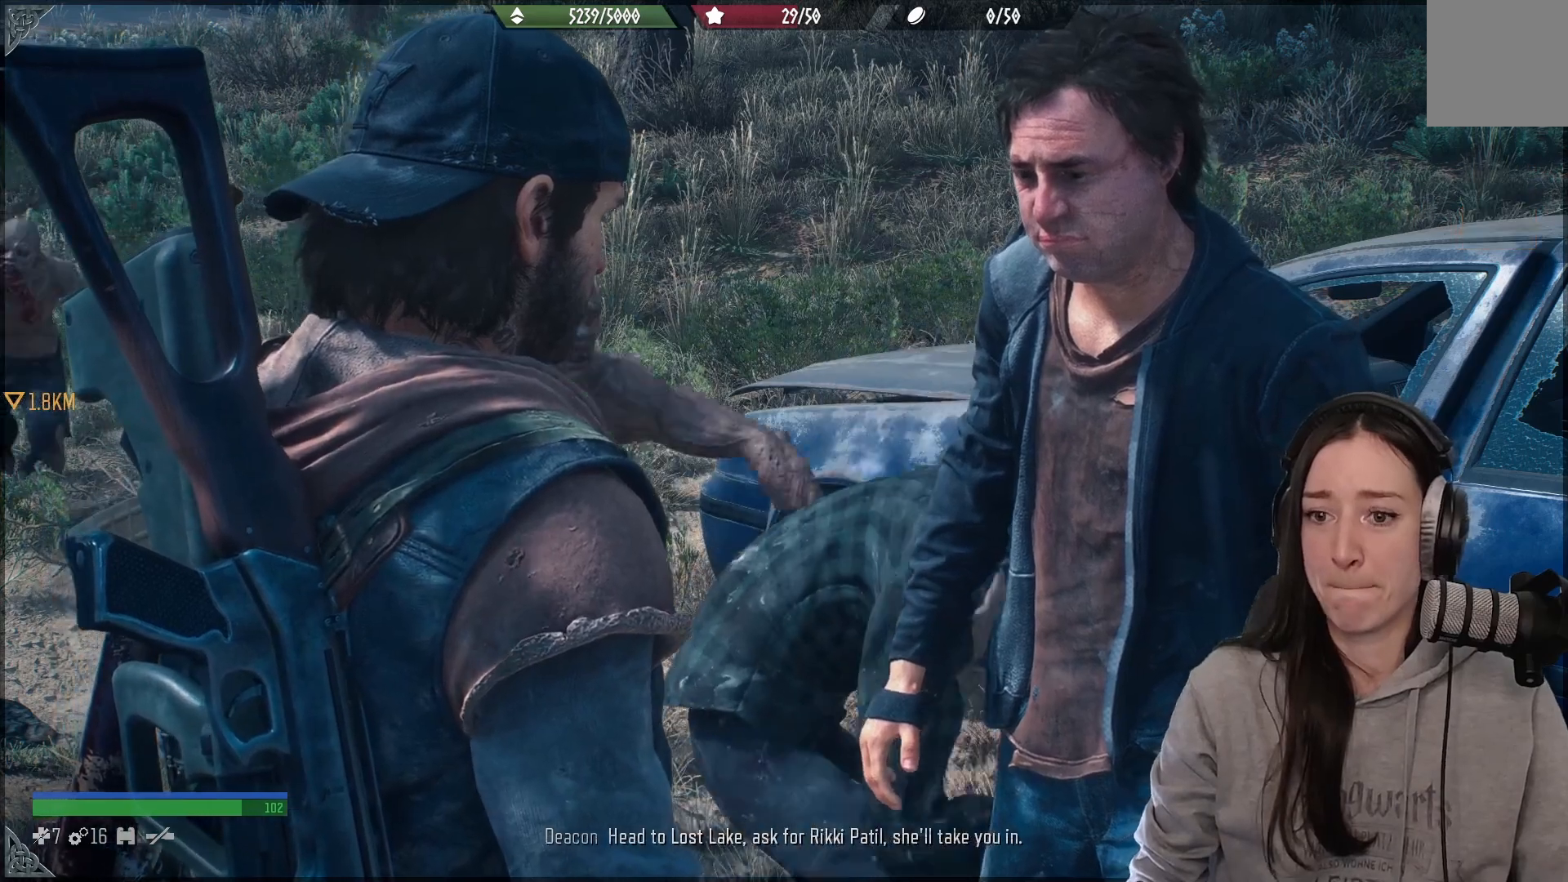
{"buttons": [], "left_stick": "center", "right_stick": "up-left", "events": []}
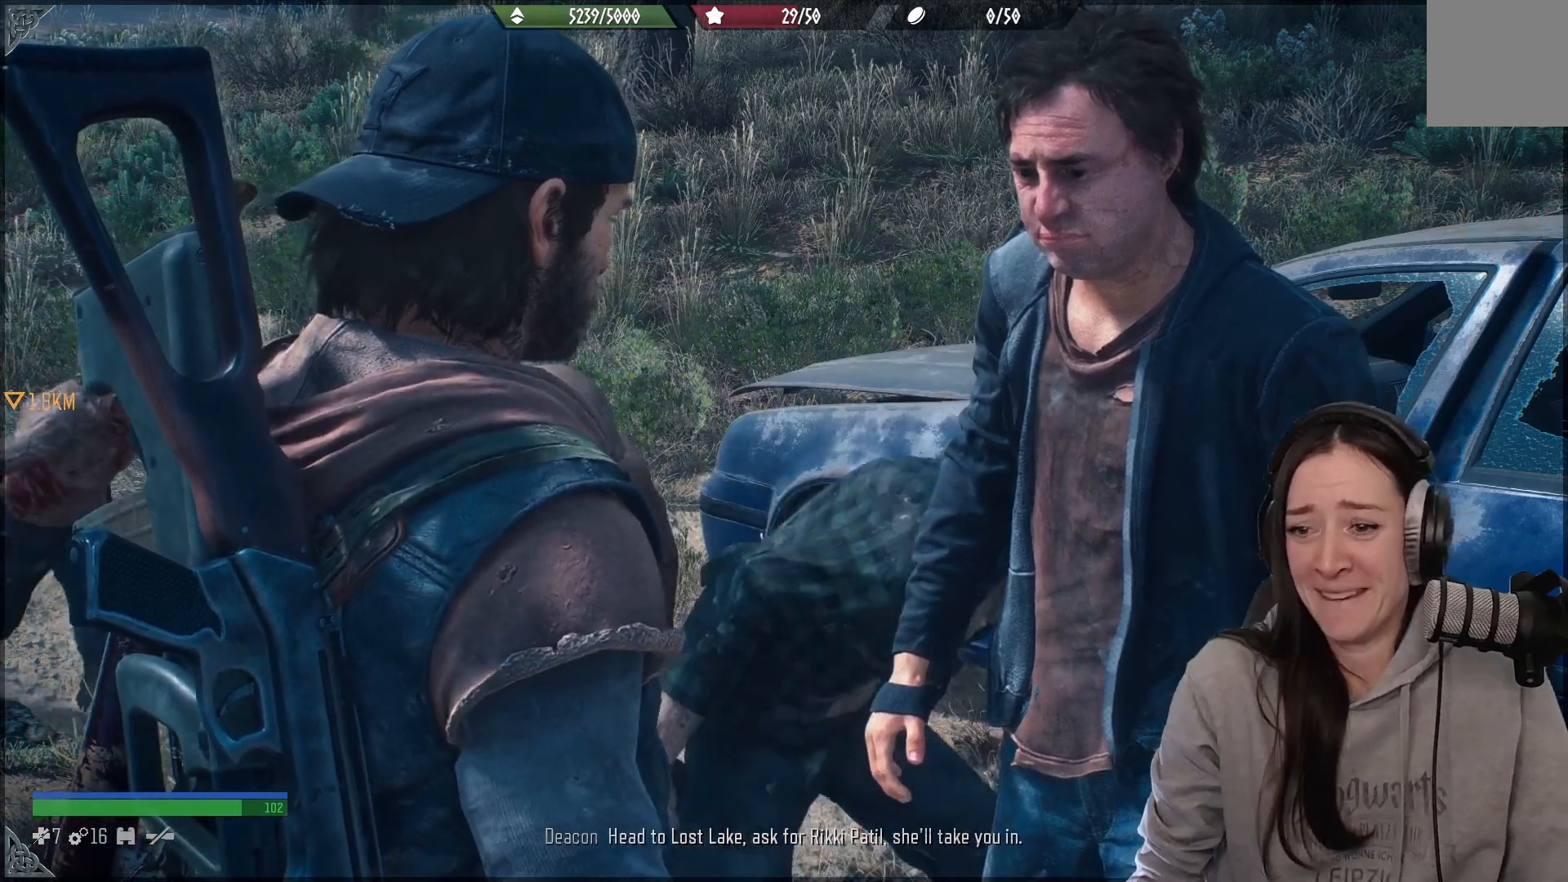
{"buttons": [], "left_stick": "center", "right_stick": "center", "events": [[350, "right_stick", "center"]]}
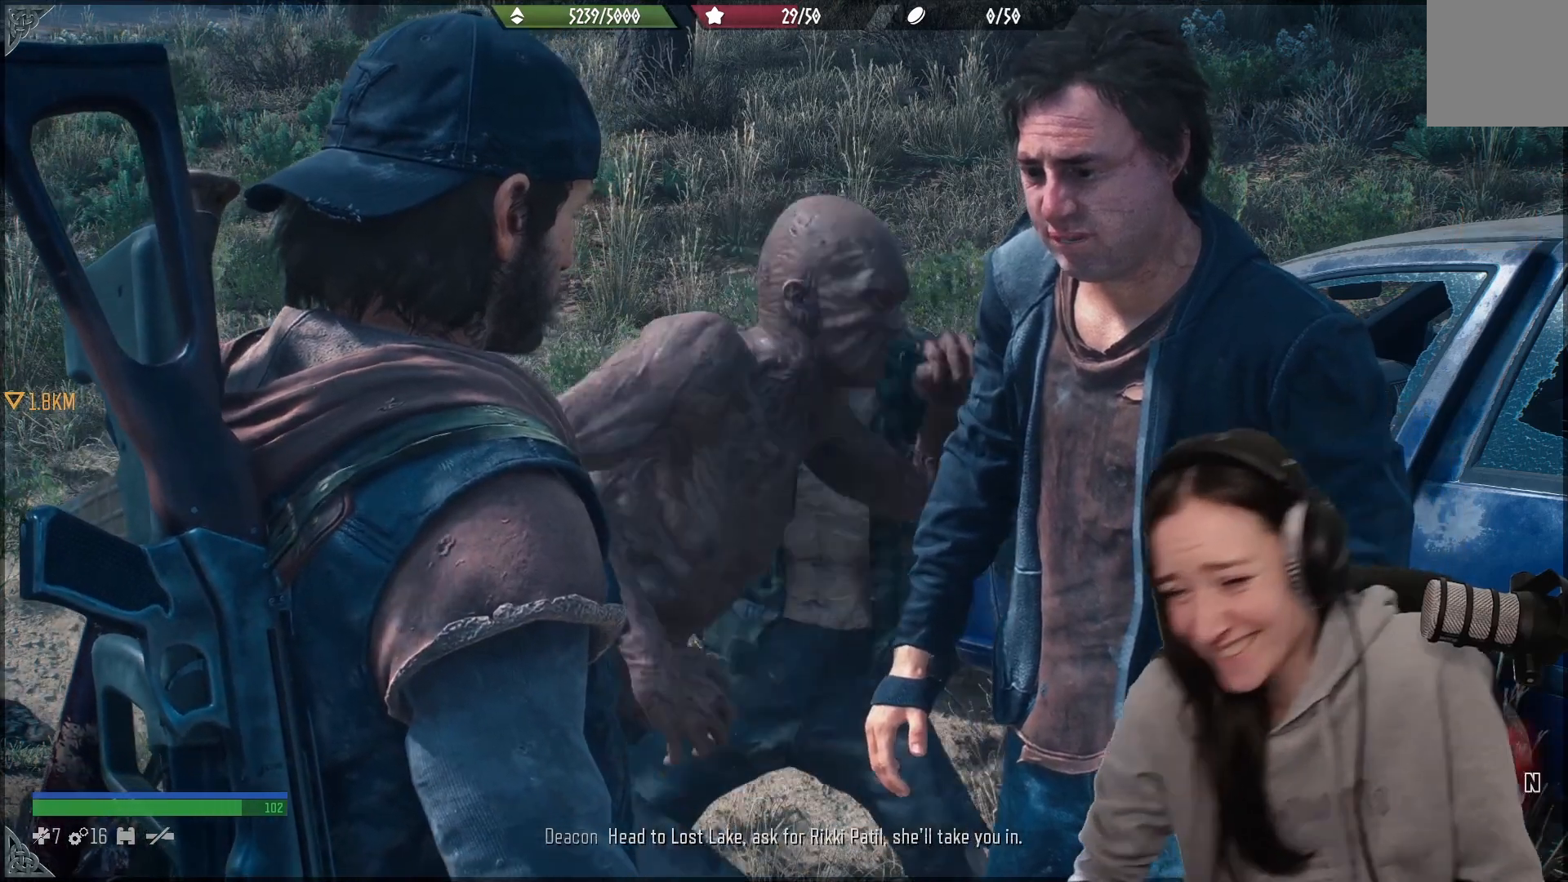
{"buttons": [], "left_stick": "center", "right_stick": "center", "events": []}
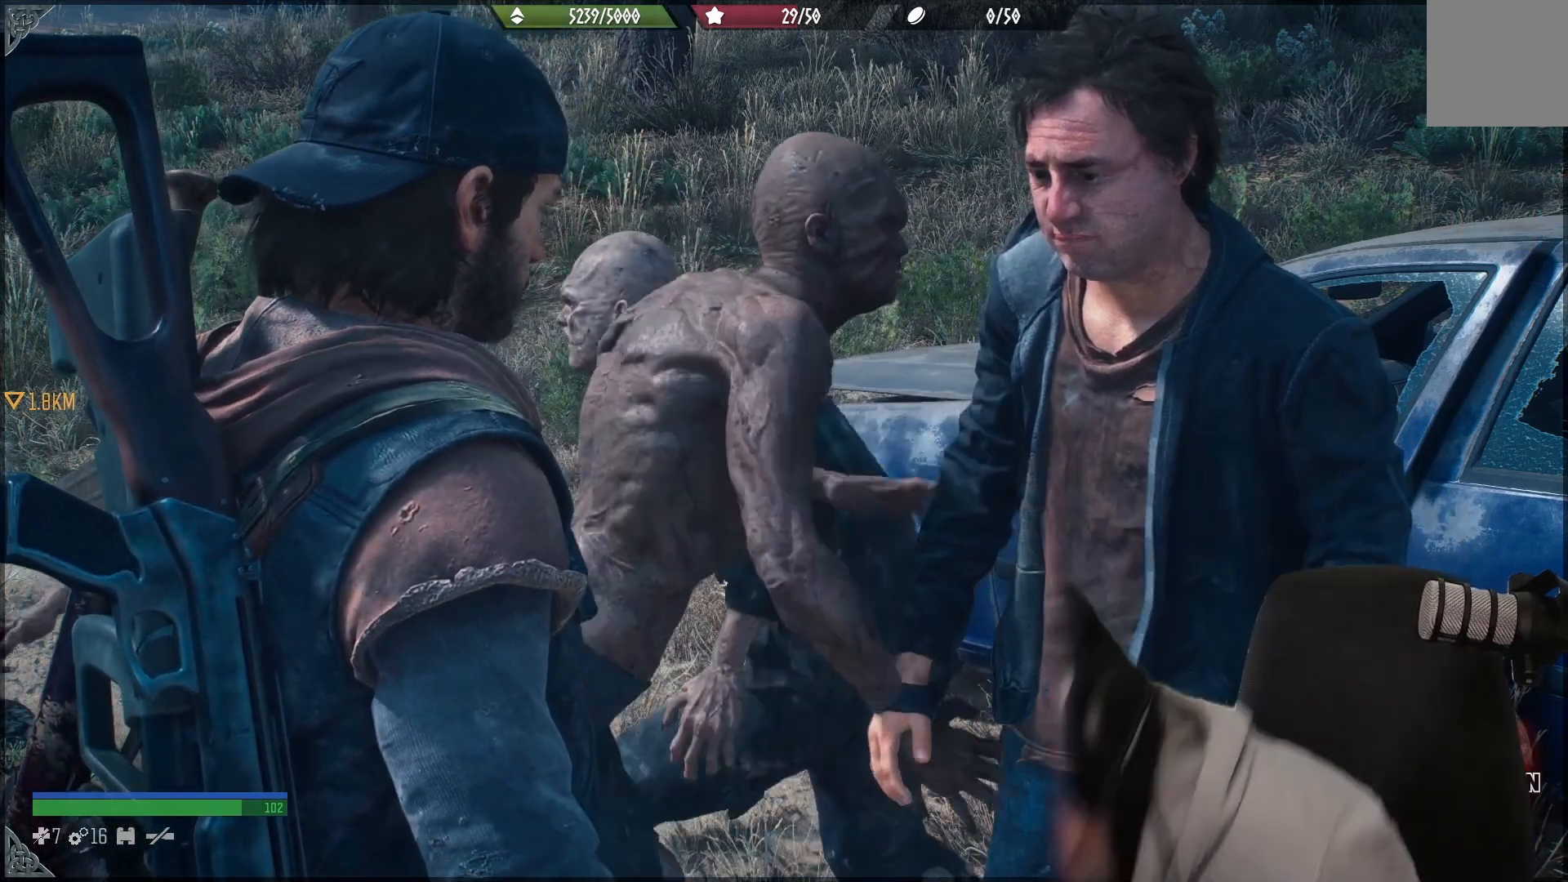
{"buttons": [], "left_stick": "center", "right_stick": "center", "events": []}
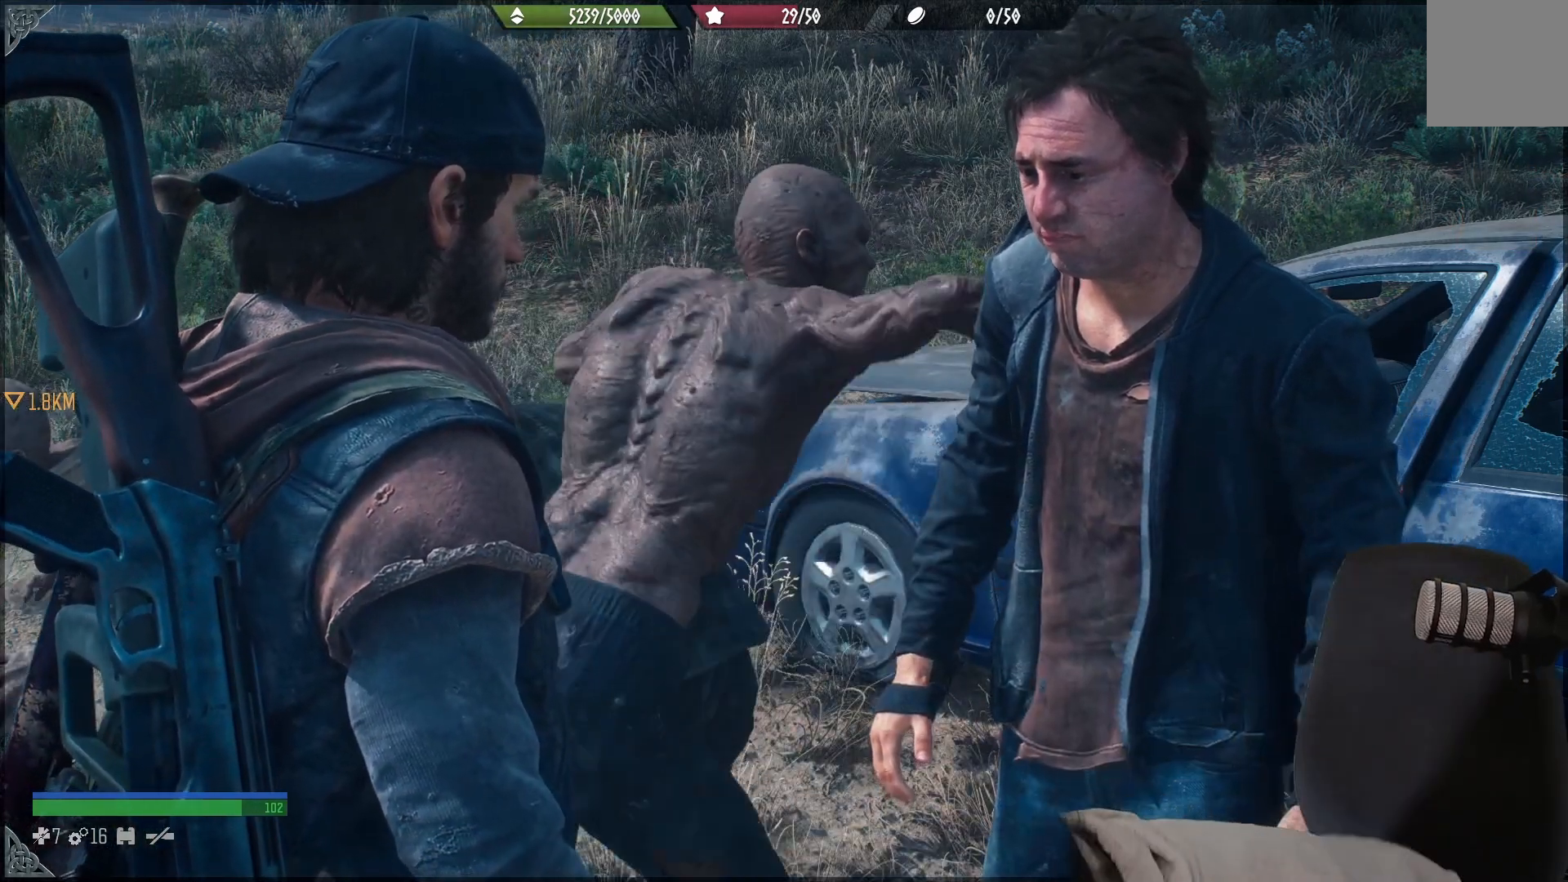
{"buttons": [], "left_stick": "center", "right_stick": "center", "events": []}
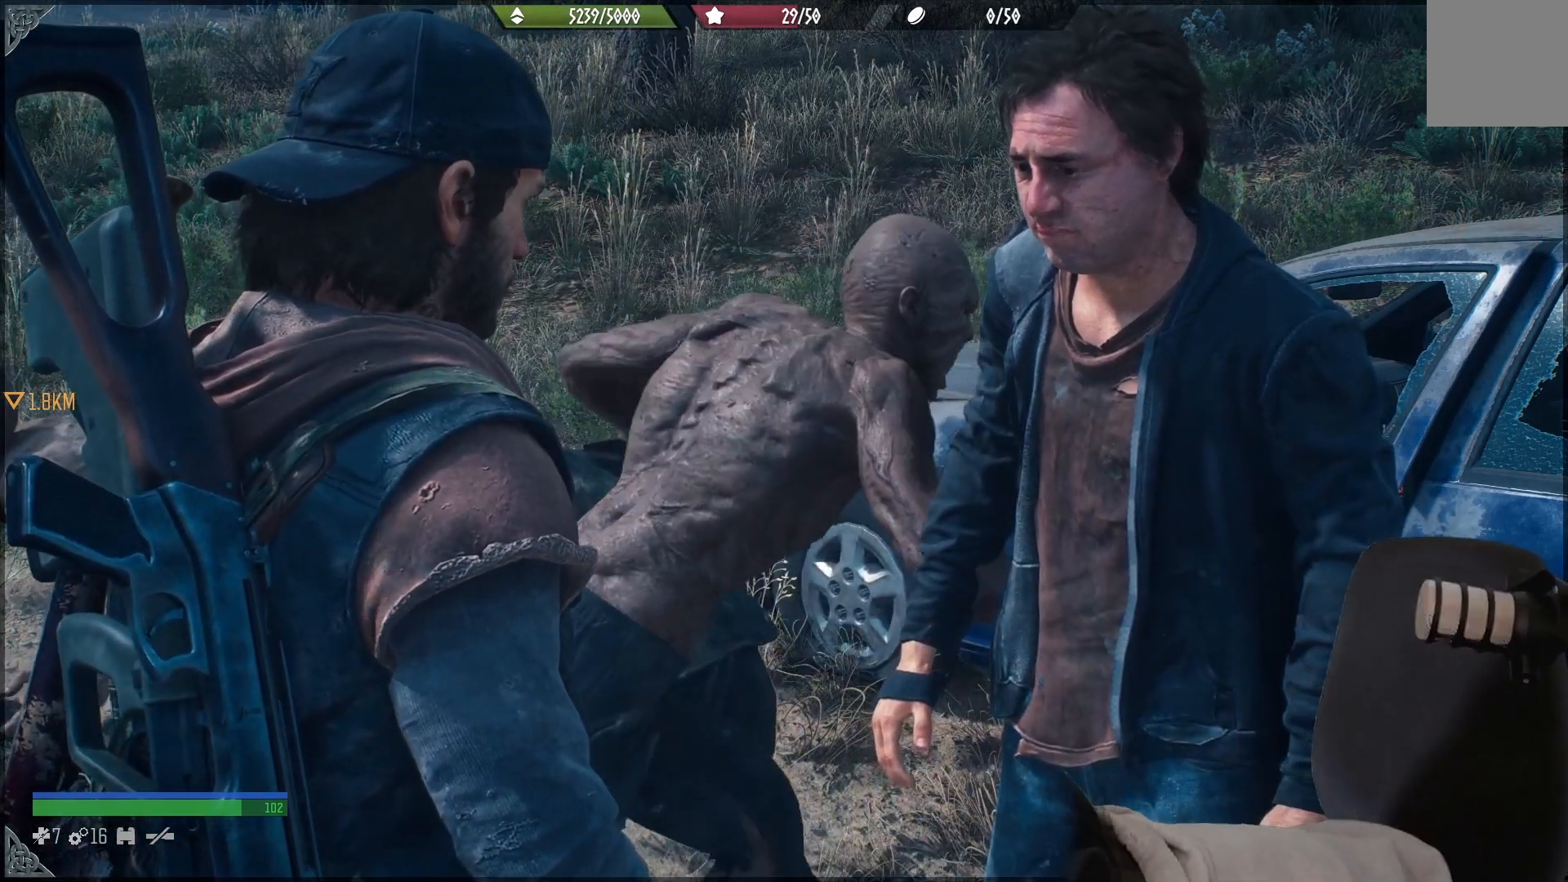
{"buttons": [], "left_stick": "center", "right_stick": "center", "events": []}
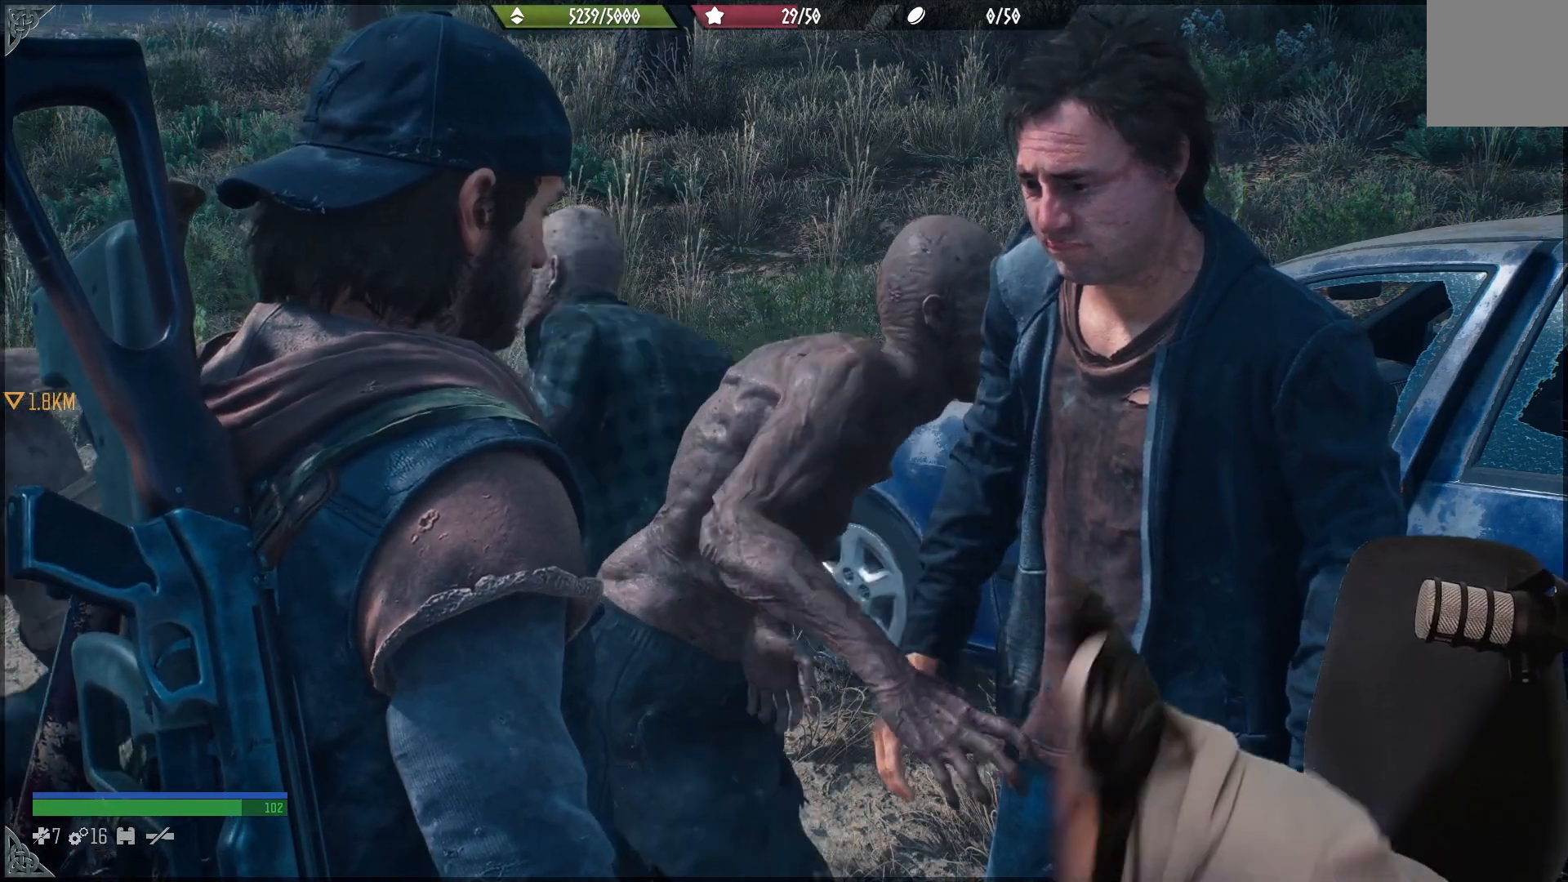
{"buttons": [], "left_stick": "center", "right_stick": "center", "events": []}
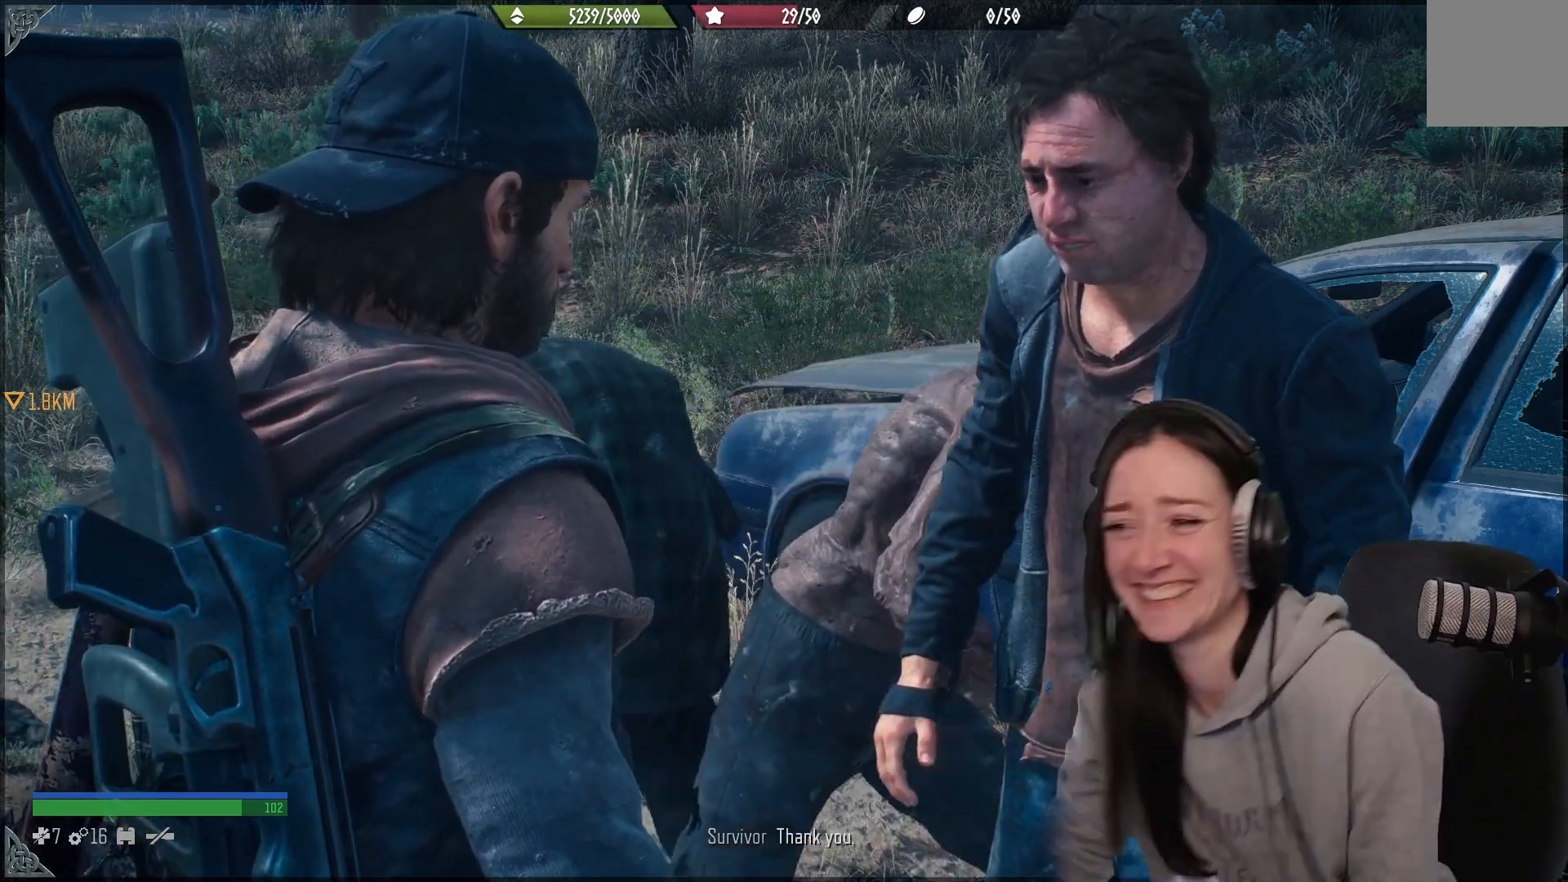
{"buttons": [], "left_stick": "center", "right_stick": "up-left", "events": [[400, "right_stick", "left"], [500, "right_stick", "up-left"]]}
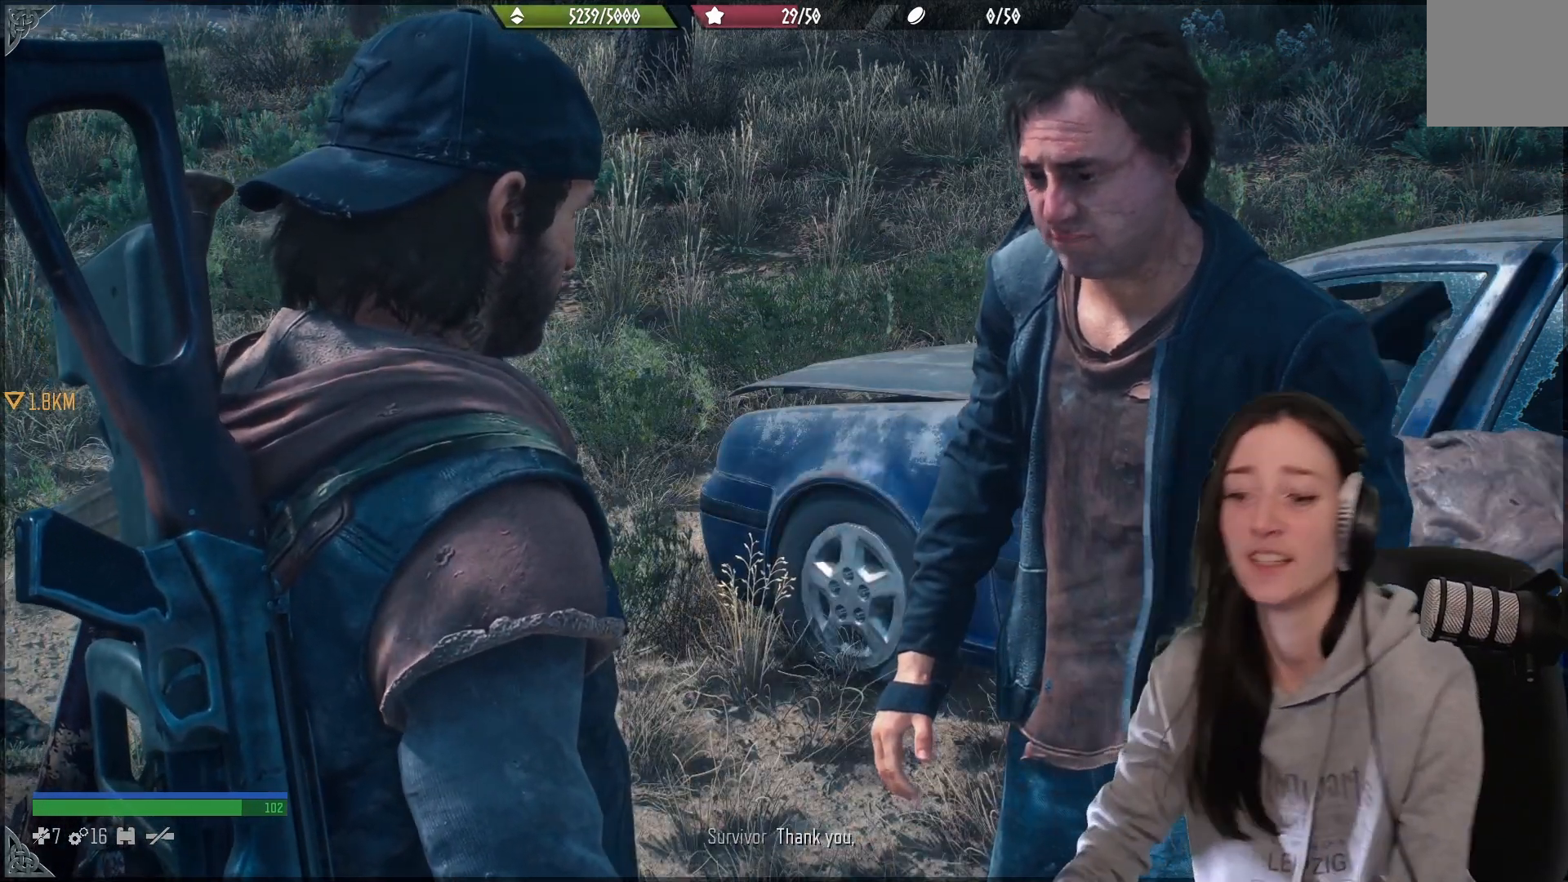
{"buttons": [], "left_stick": "center", "right_stick": "center", "events": [[167, "right_stick", "center"]]}
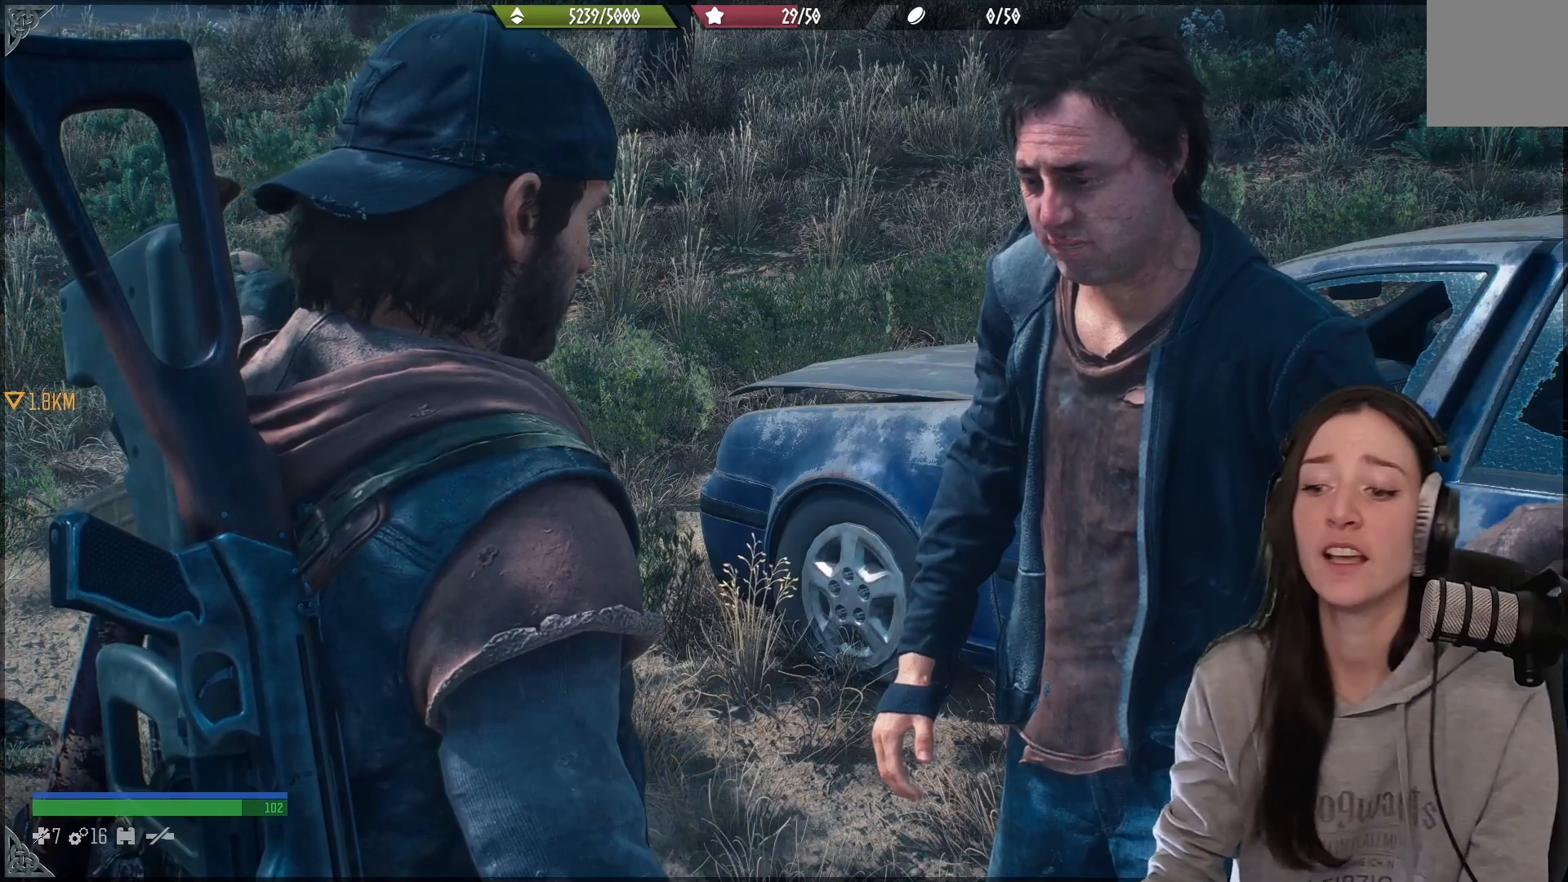
{"buttons": [], "left_stick": "center", "right_stick": "center", "events": []}
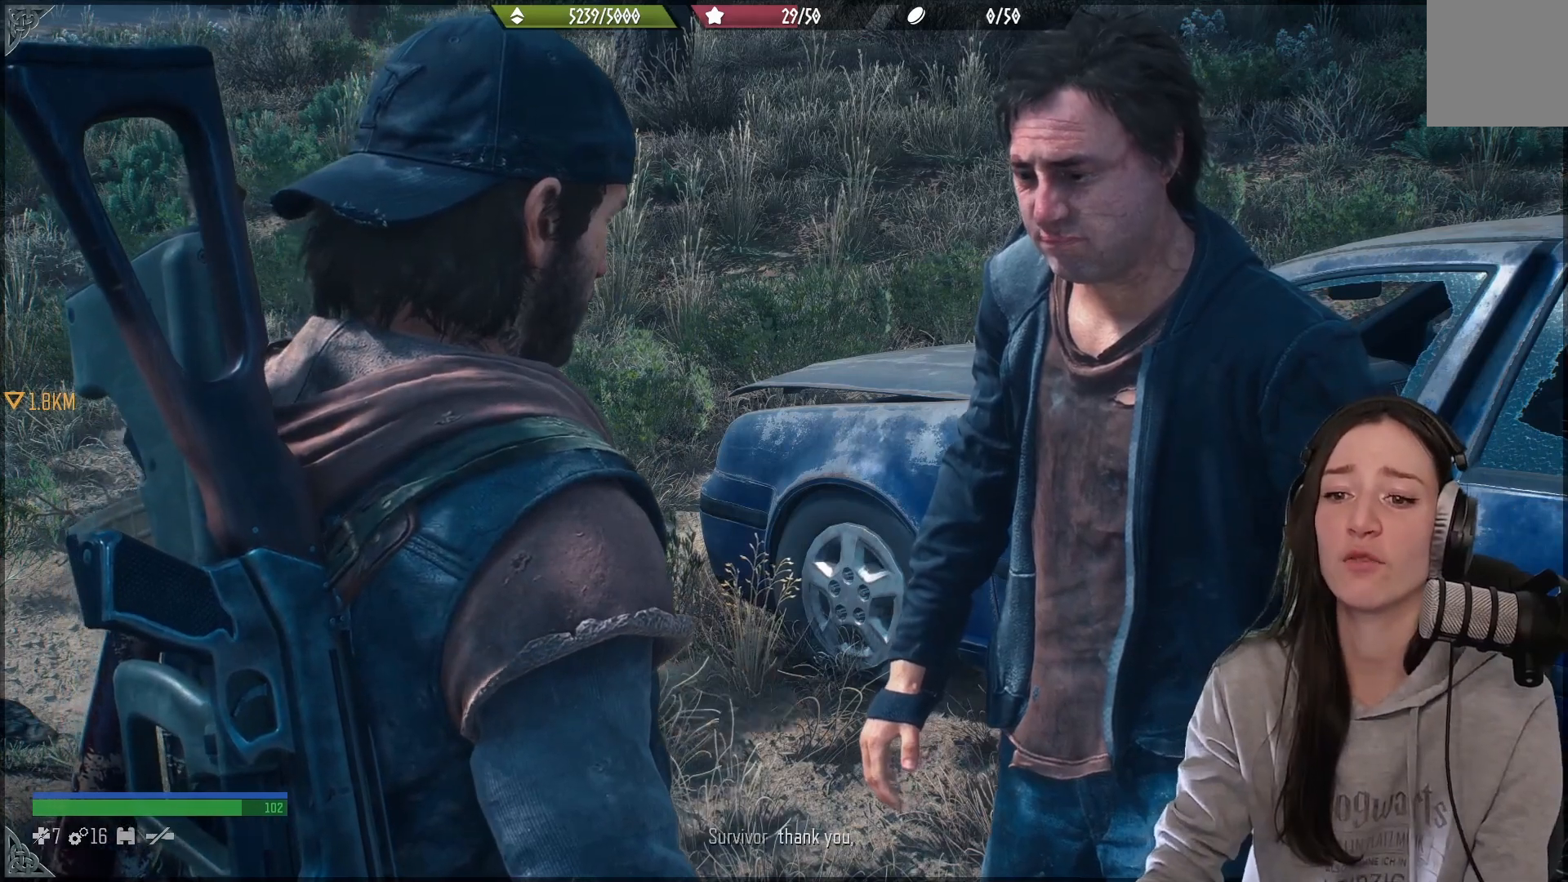
{"buttons": [], "left_stick": "center", "right_stick": "center", "events": []}
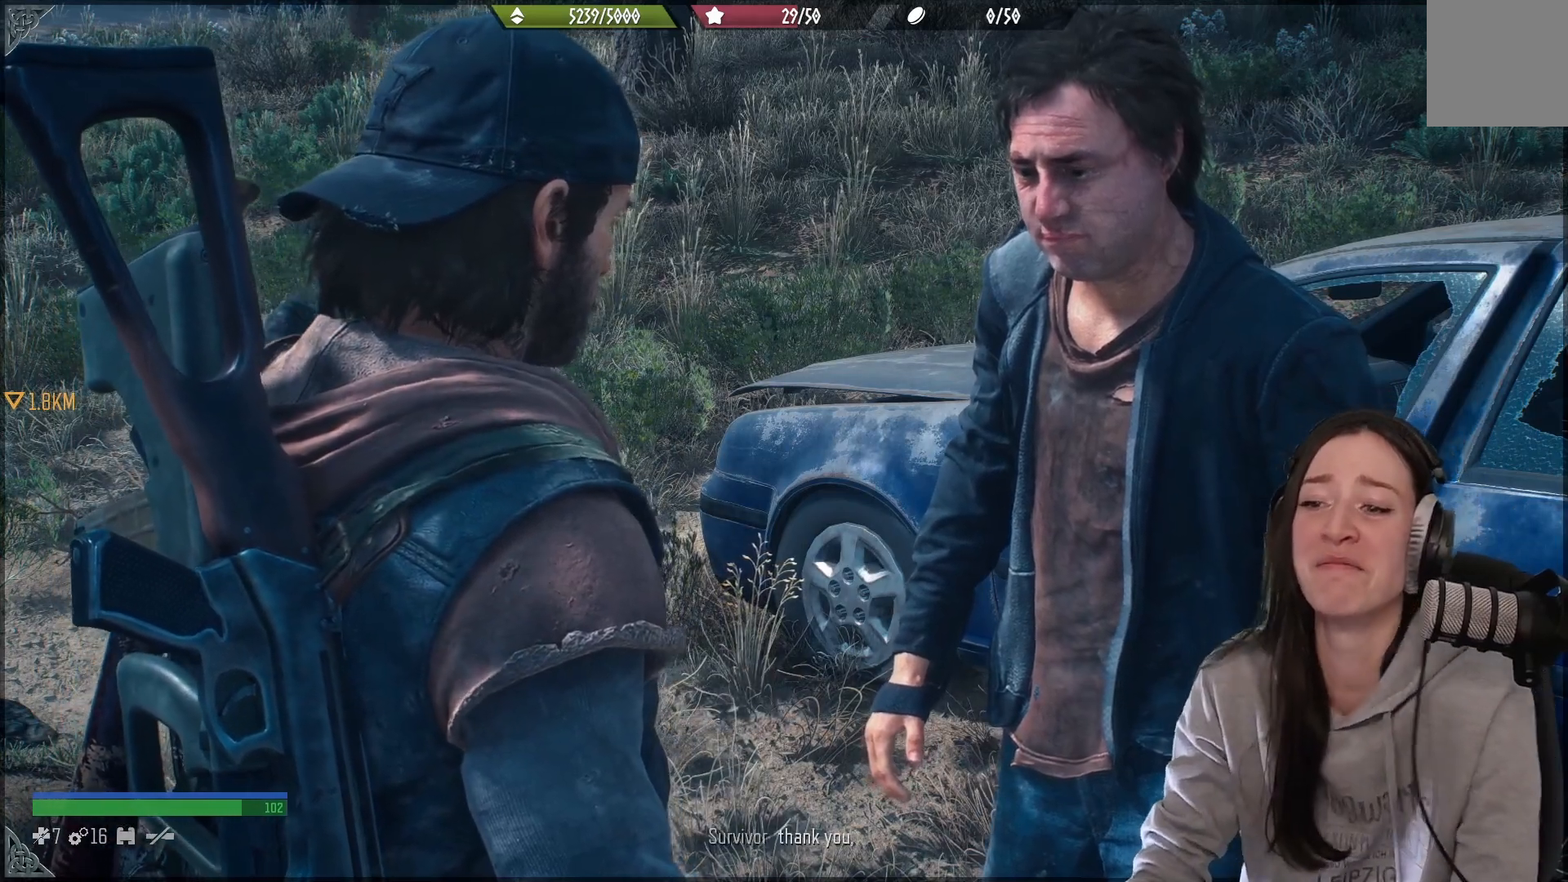
{"buttons": [], "left_stick": "center", "right_stick": "left", "events": [[467, "right_stick", "left"]]}
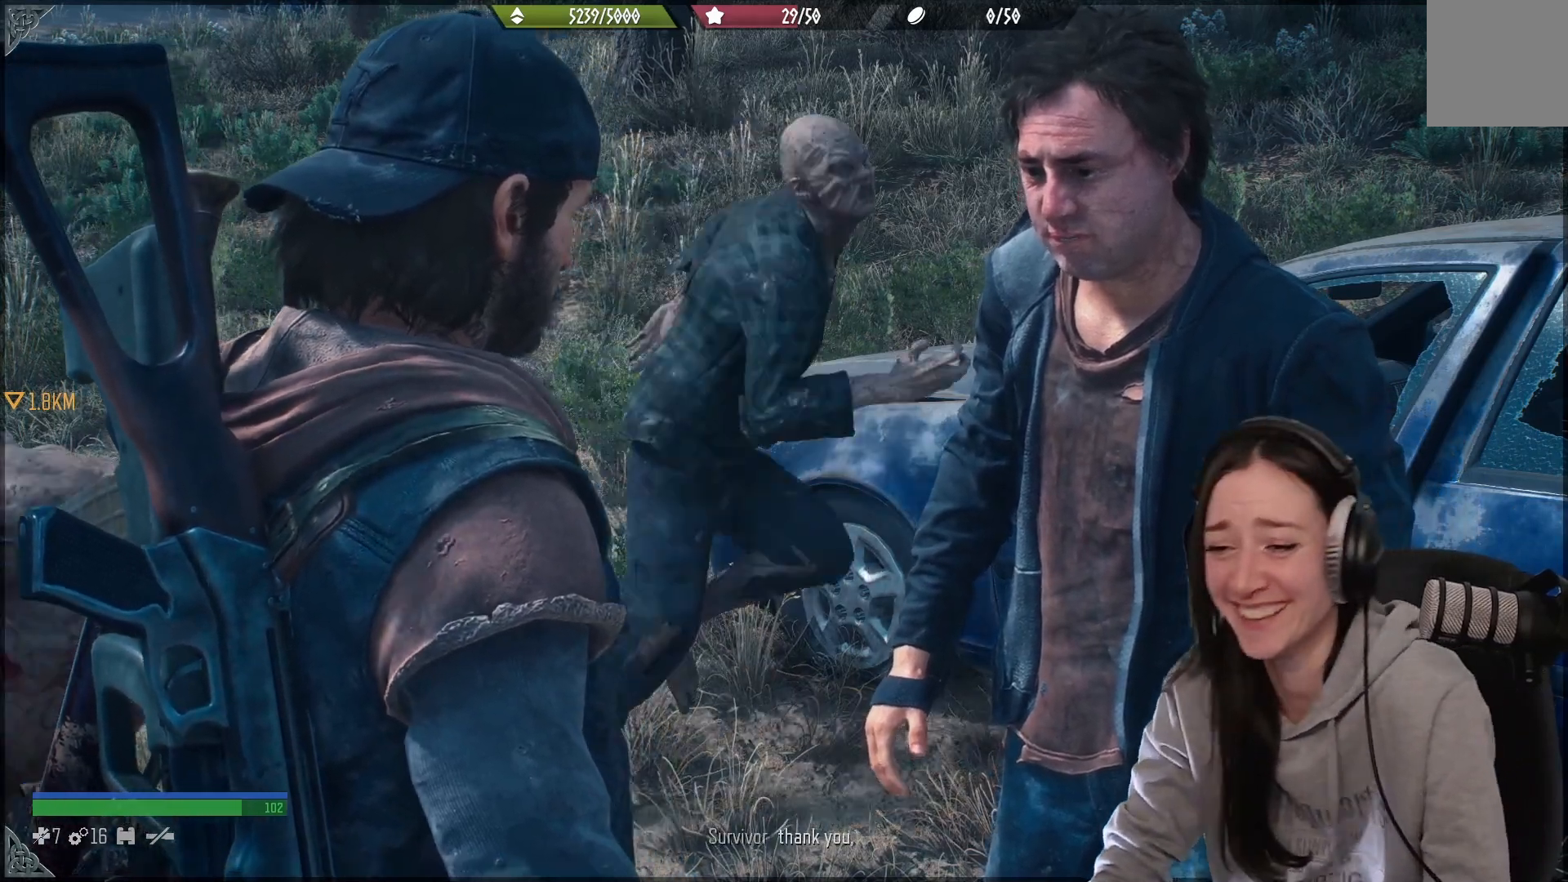
{"buttons": [], "left_stick": "down-left", "right_stick": "up", "events": [[17, "left_stick", "down"], [217, "right_stick", "center"], [450, "right_stick", "up"], [483, "left_stick", "down-left"]]}